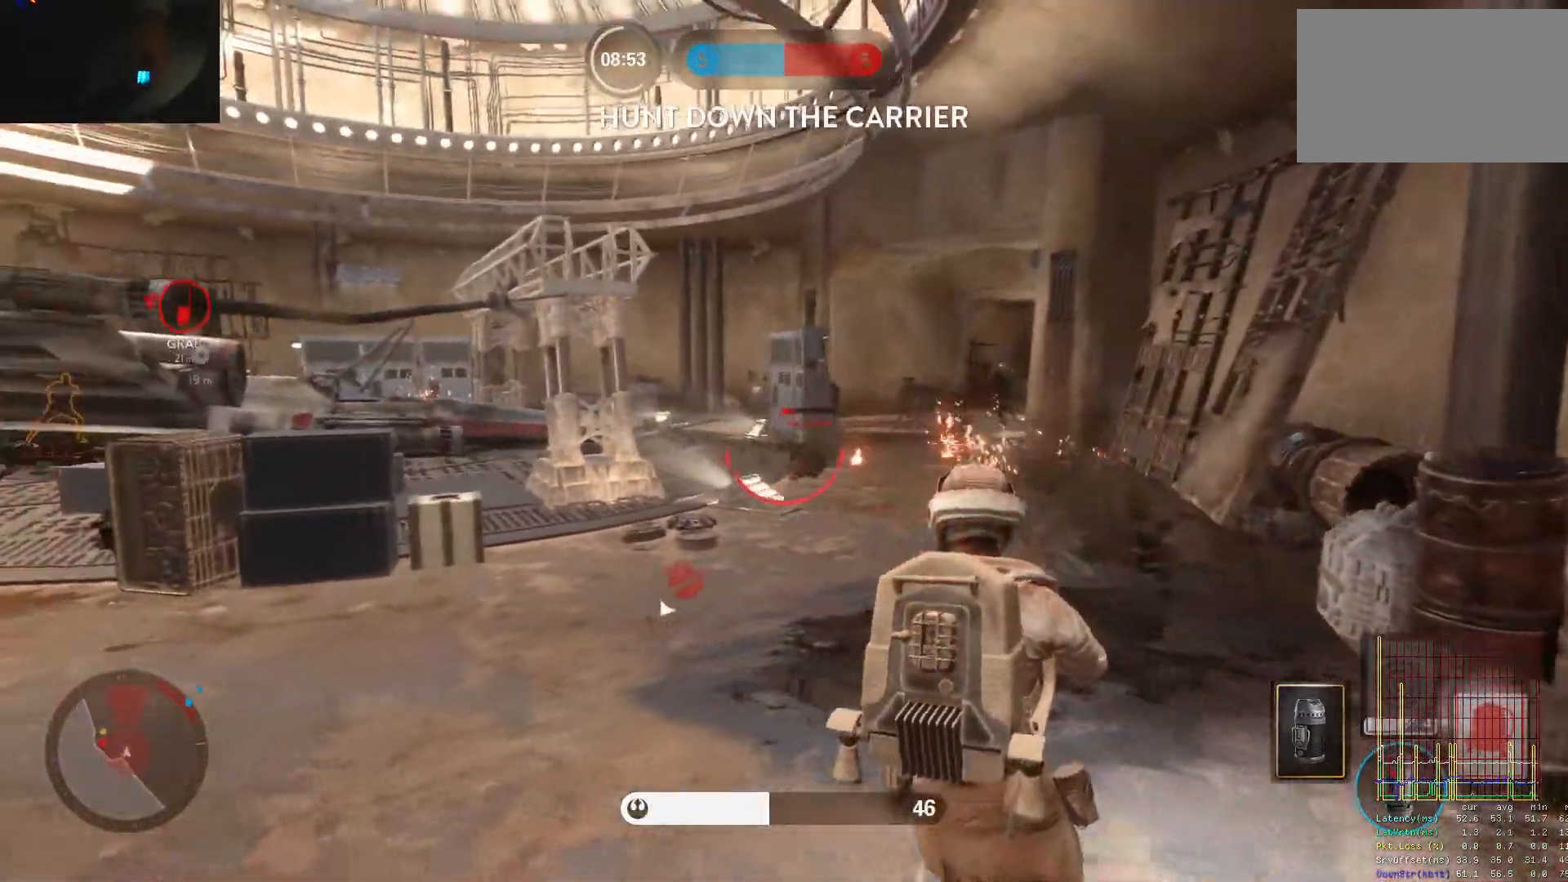
Gameplay with keyboard and mouse; each line is a JSON object with the keys and mouse buttons held at the frame after it. "events" lists presses ("down") and releases ("up") of "1", "2", "3", "4", "5", "a", "alt", "c", "caps_lock", "ctrl", "d", "e", "f", "g", "q", "r", "s", "shift", "space", "t", "tab", "v", "w", "x", "z", "mouse_left", "mouse_wheel" and "mouse_right" between this image and that frame as [ms after this image, input, new state], when the widget could be followed in between. "mouse_left", "mouse_wheel", "mouse_right" = the "left", "wheel", "right" buttons of the "mouse" list. No other keys are recorded. "wheel" means that the mouse wheel is clicked or scrolled. Not read: mouse_move.
{"keys": ["a"], "mouse": [], "events": [[50, "mouse_left", "down"], [133, "mouse_left", "up"], [133, "w", "up"], [183, "mouse_left", "down"], [283, "e", "down"], [283, "mouse_left", "up"], [367, "e", "up"]]}
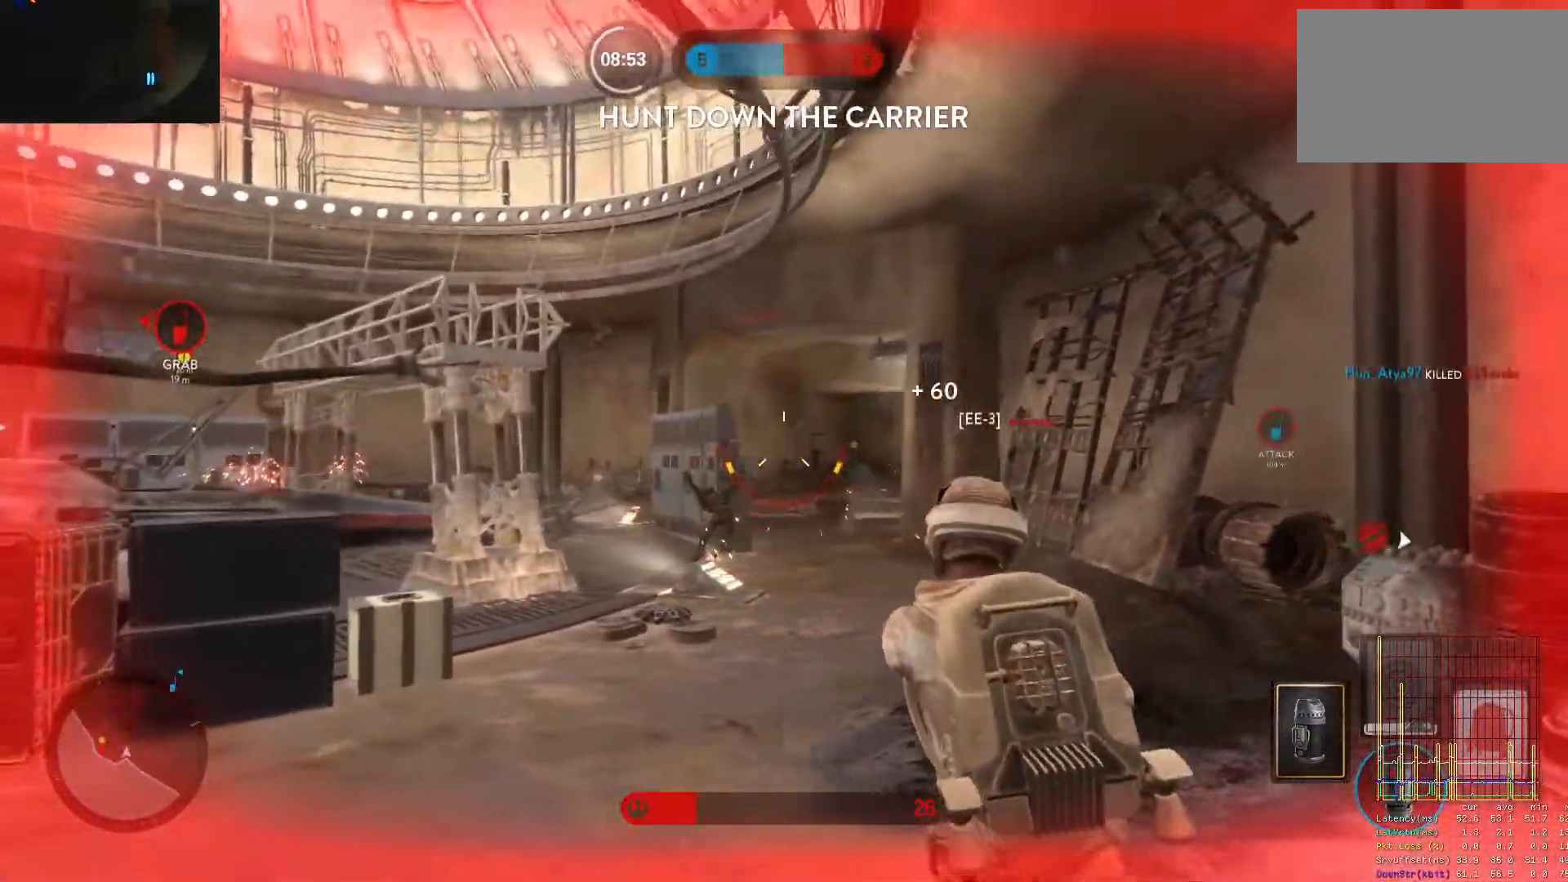
{"keys": ["a", "shift", "w"], "mouse": [], "events": [[67, "c", "down"], [117, "c", "up"], [200, "alt", "down"], [383, "shift", "down"], [383, "w", "down"], [433, "alt", "up"]]}
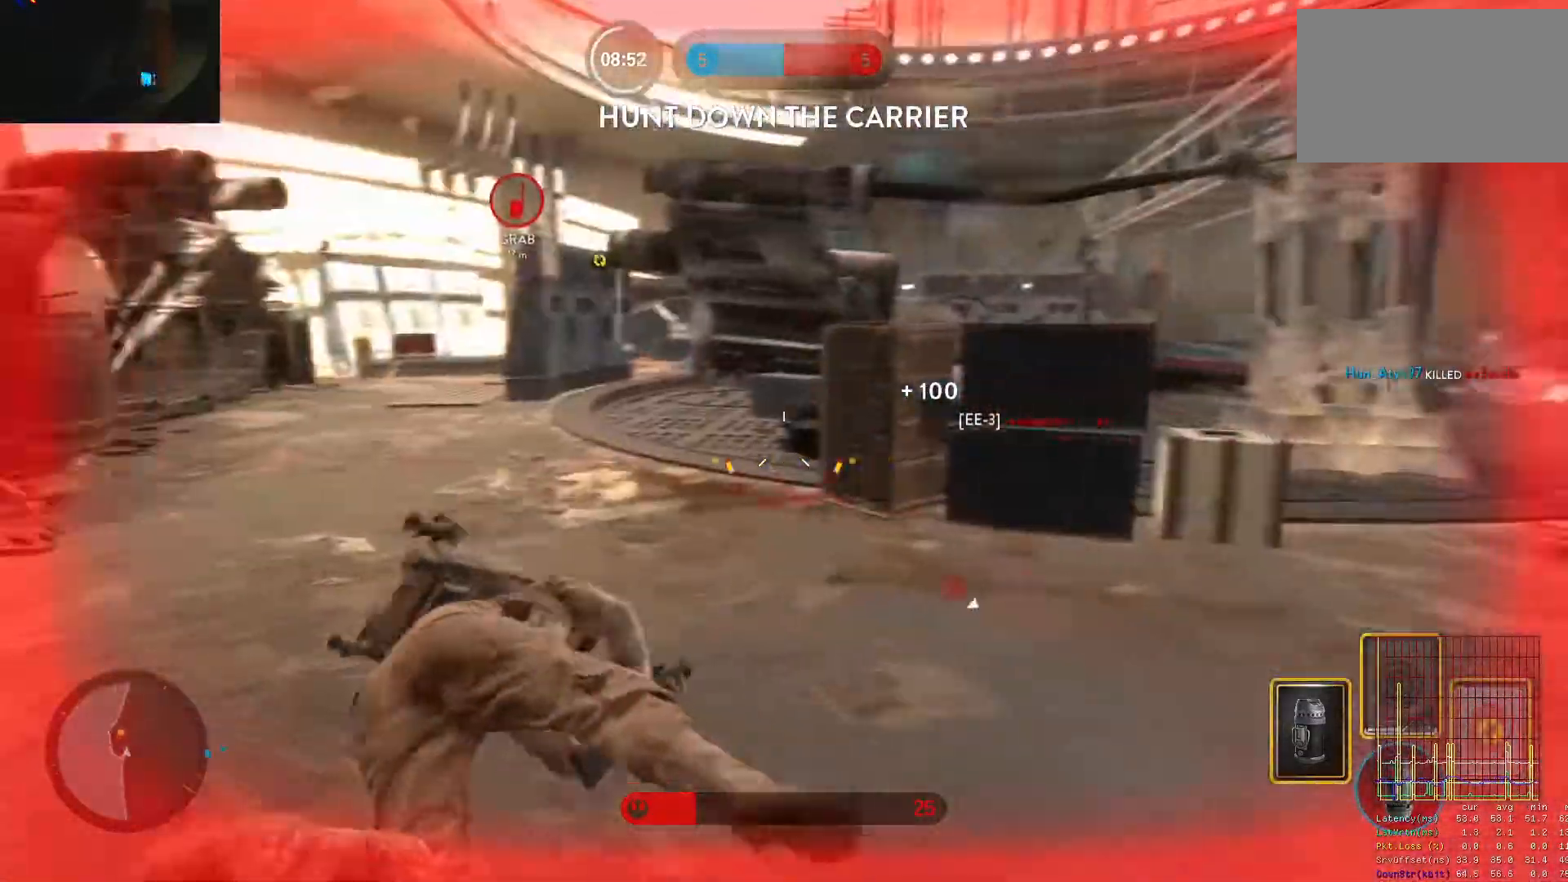
{"keys": ["a", "w"], "mouse": [], "events": [[33, "space", "down"], [83, "space", "up"], [167, "r", "down"], [167, "space", "down"], [267, "r", "up"], [267, "space", "up"], [450, "shift", "up"]]}
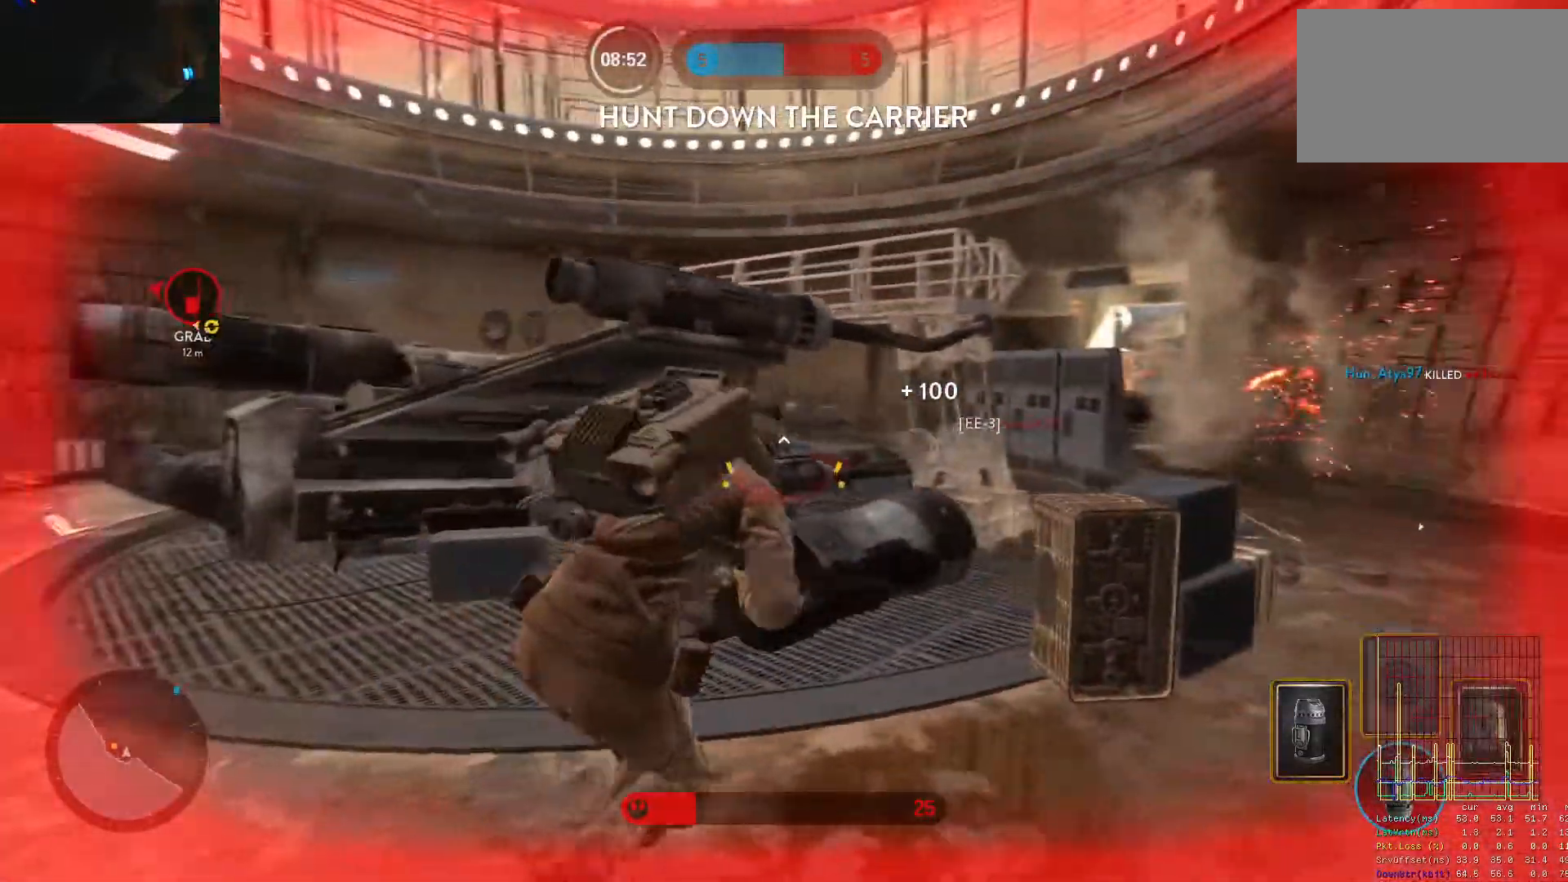
{"keys": ["a", "w"], "mouse": [], "events": [[183, "shift", "down"], [467, "shift", "up"]]}
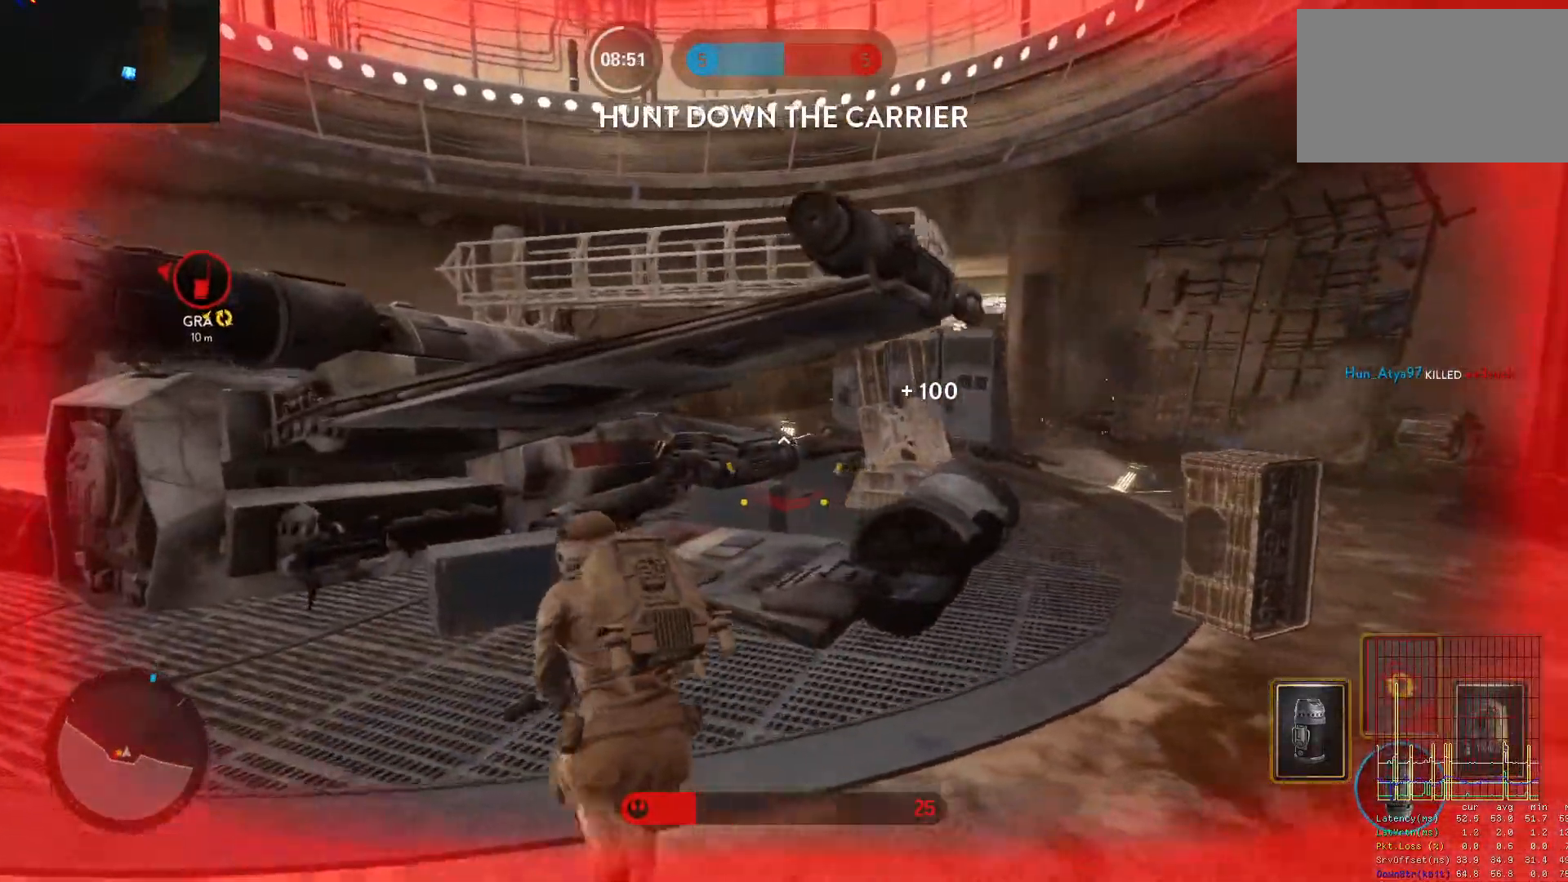
{"keys": ["d"], "mouse": [], "events": [[200, "a", "up"], [200, "d", "down"], [200, "w", "up"], [300, "q", "down"], [350, "q", "up"]]}
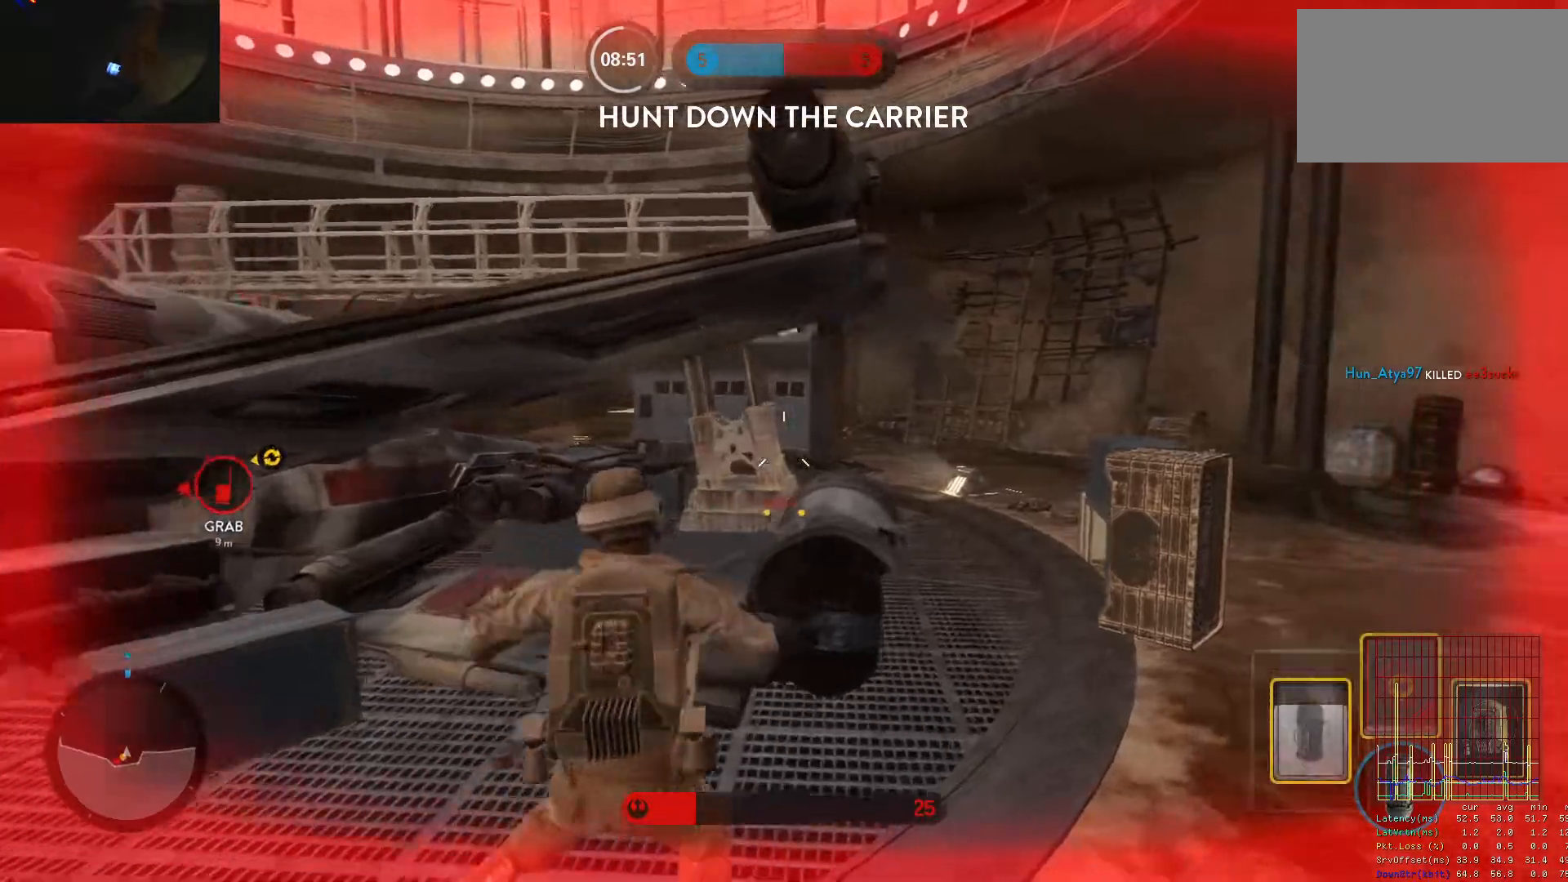
{"keys": ["a", "alt"], "mouse": [], "events": [[83, "a", "down"], [117, "d", "up"], [450, "alt", "down"]]}
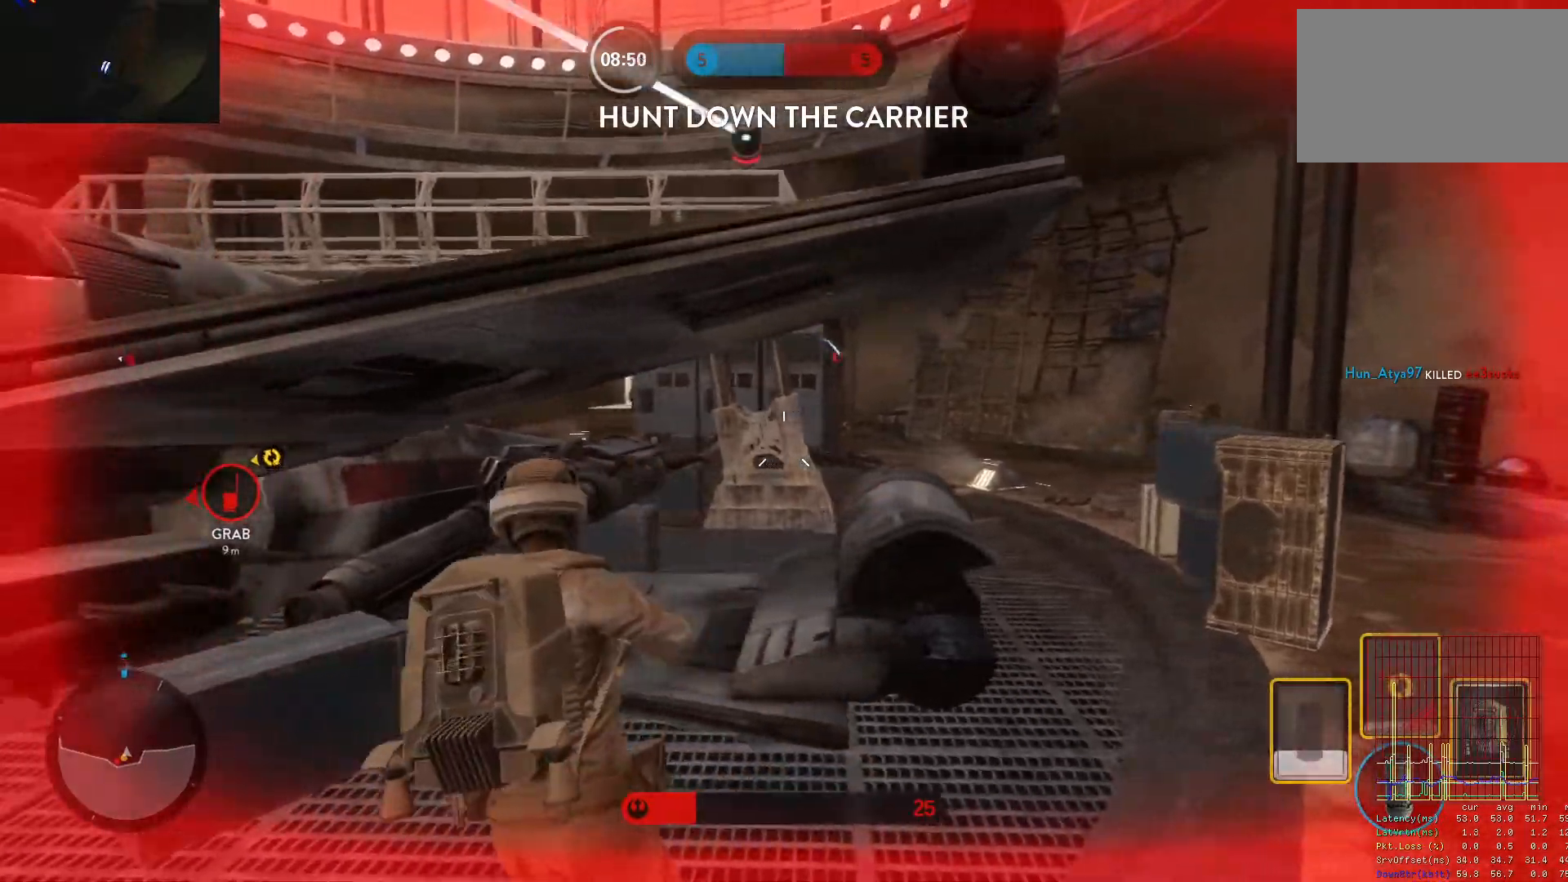
{"keys": ["d"], "mouse": [], "events": [[100, "alt", "up"], [417, "a", "up"], [417, "d", "down"]]}
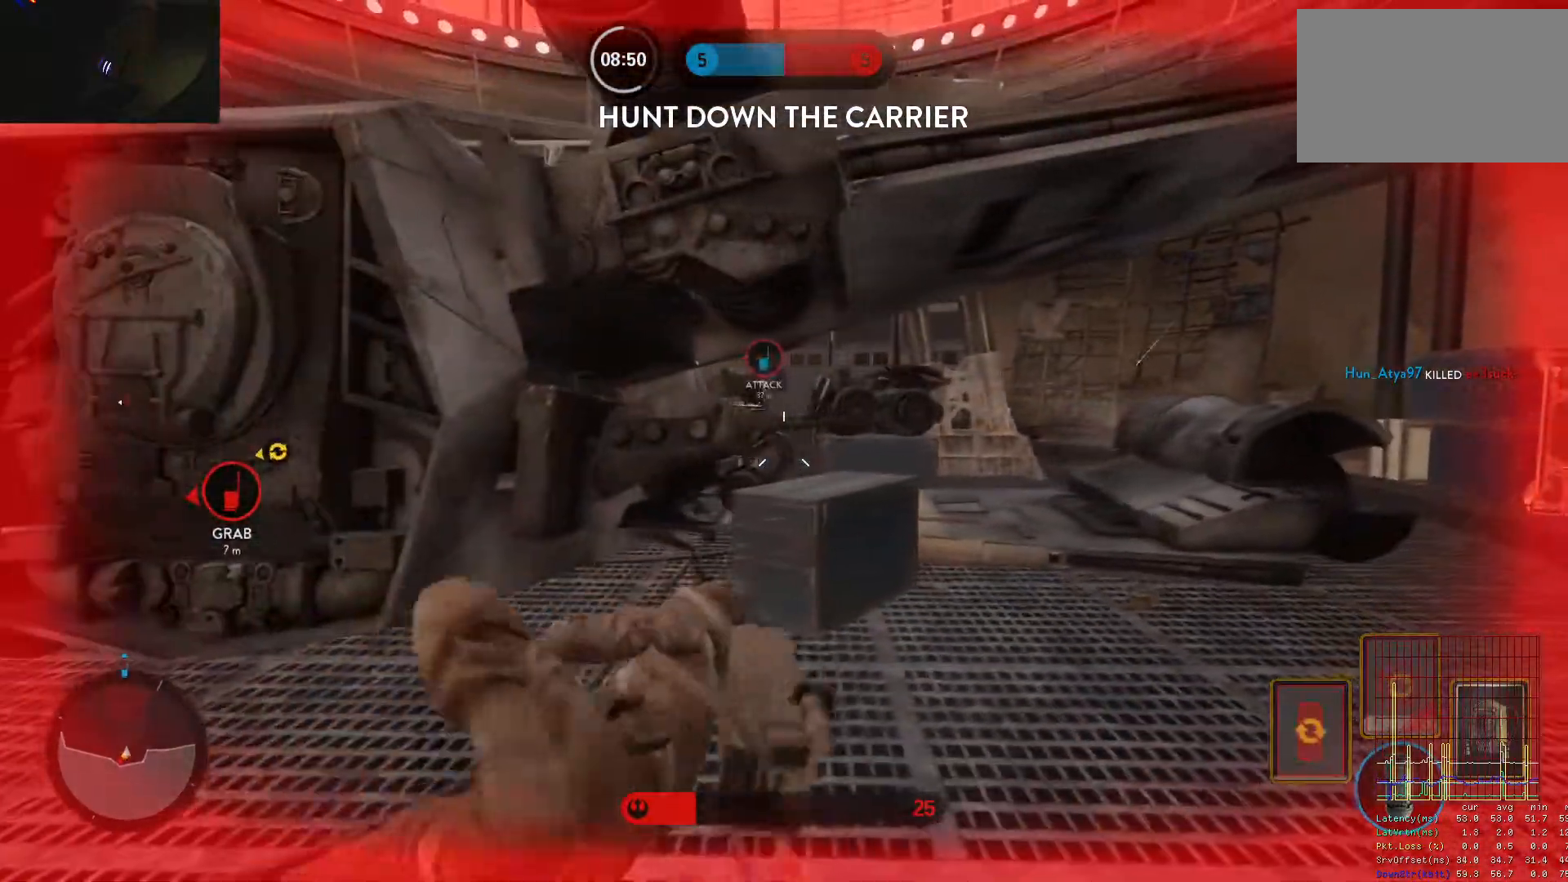
{"keys": ["a", "c", "shift"], "mouse": [], "events": [[350, "a", "down"], [350, "d", "up"], [483, "c", "down"], [483, "shift", "down"]]}
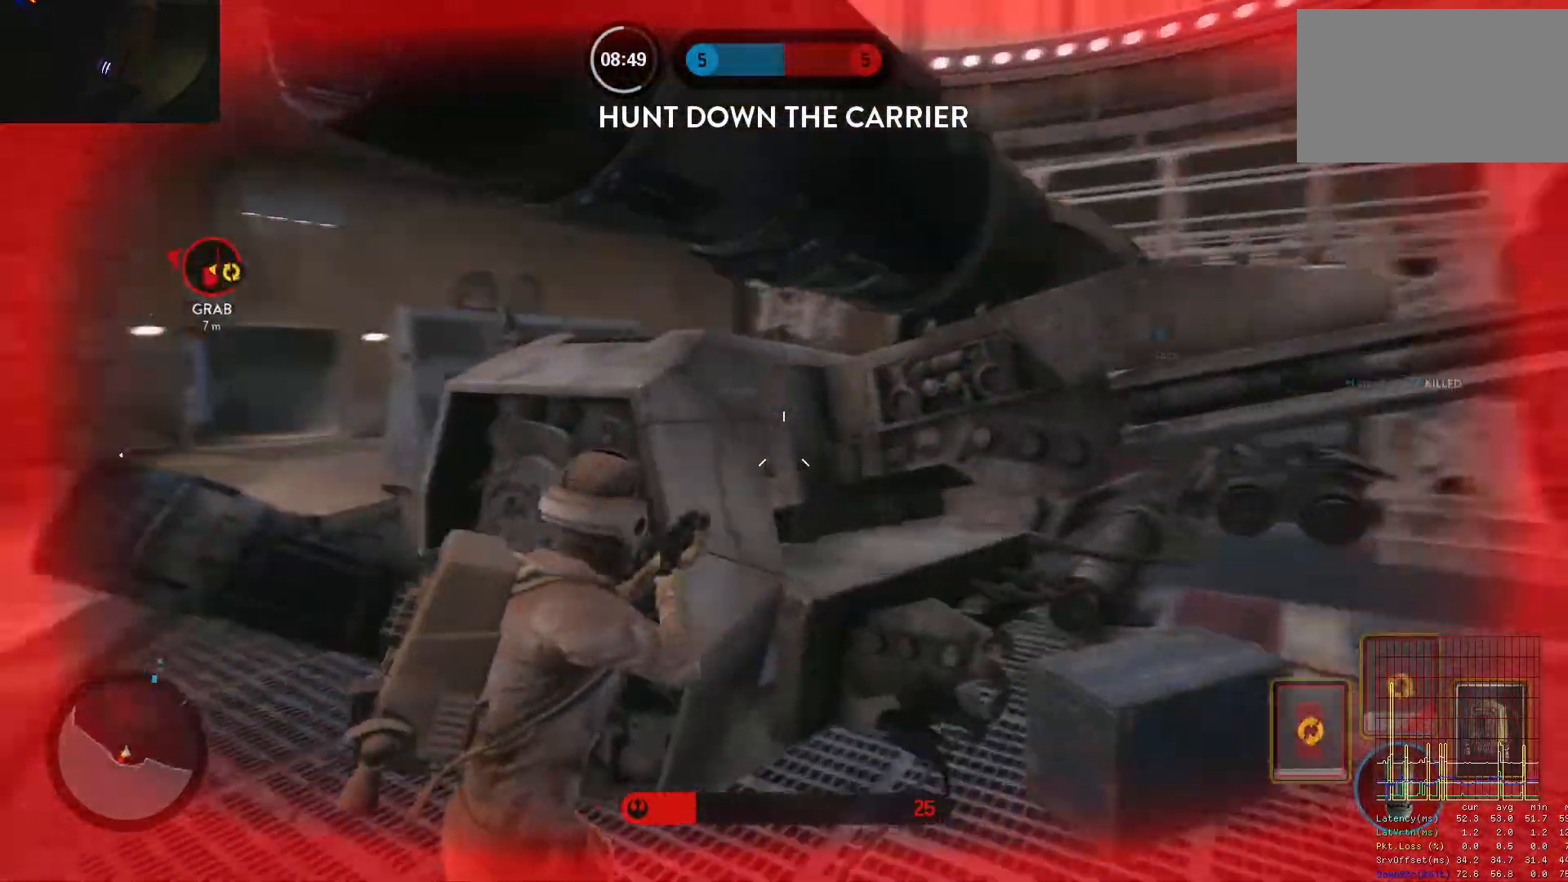
{"keys": ["d"], "mouse": [], "events": [[33, "c", "up"], [83, "w", "down"], [167, "shift", "up"], [267, "a", "up"], [367, "d", "down"], [367, "w", "up"]]}
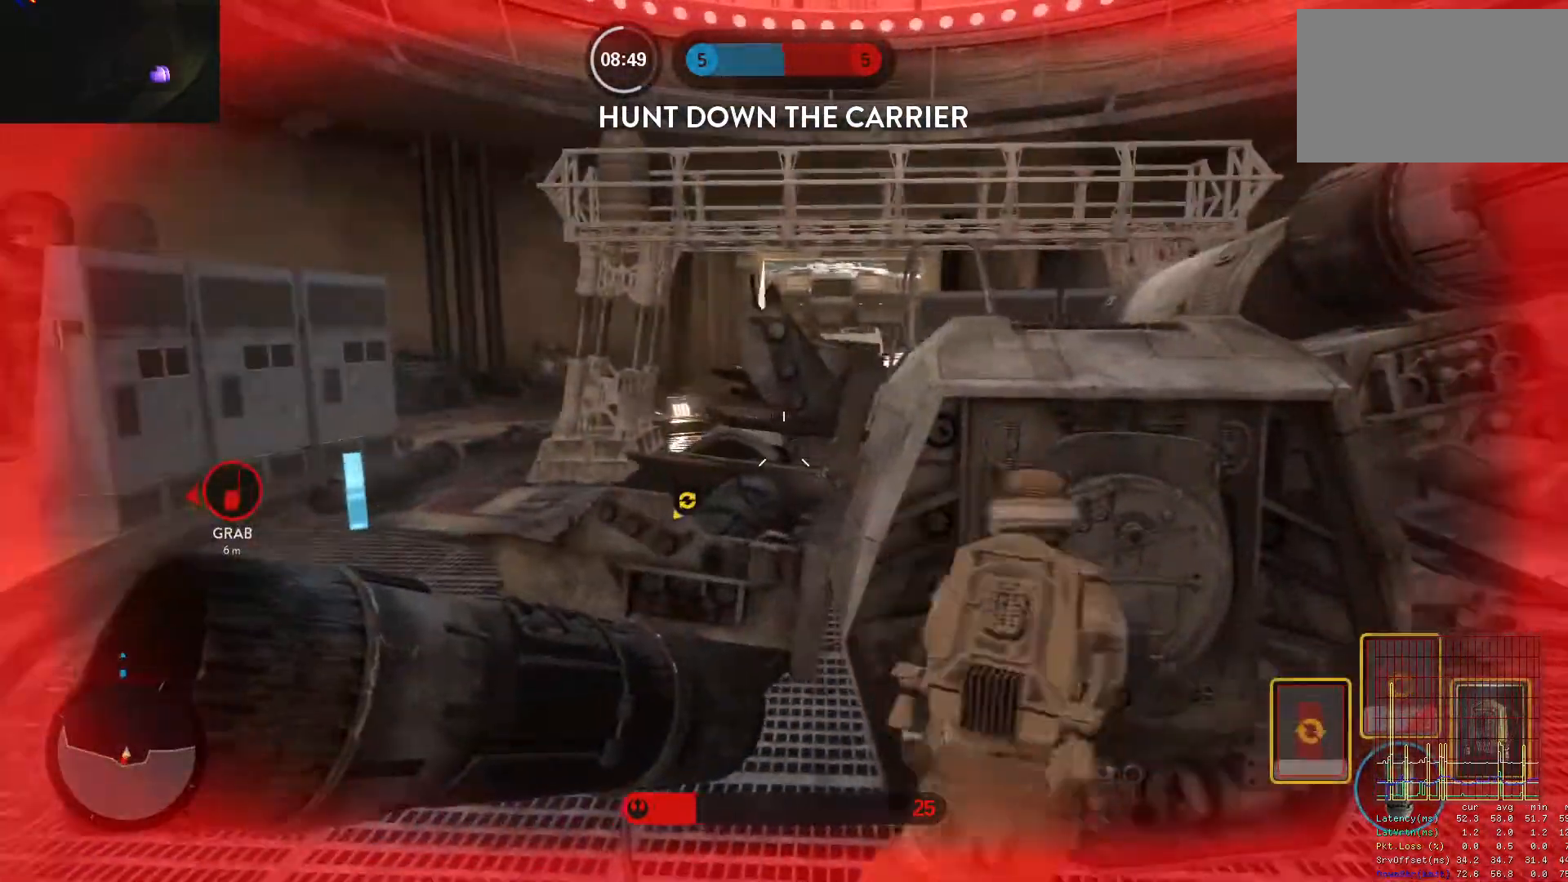
{"keys": ["a", "s"], "mouse": [], "events": [[100, "a", "down"], [100, "d", "up"], [233, "a", "up"], [233, "d", "down"], [333, "a", "down"], [333, "d", "up"], [417, "s", "down"]]}
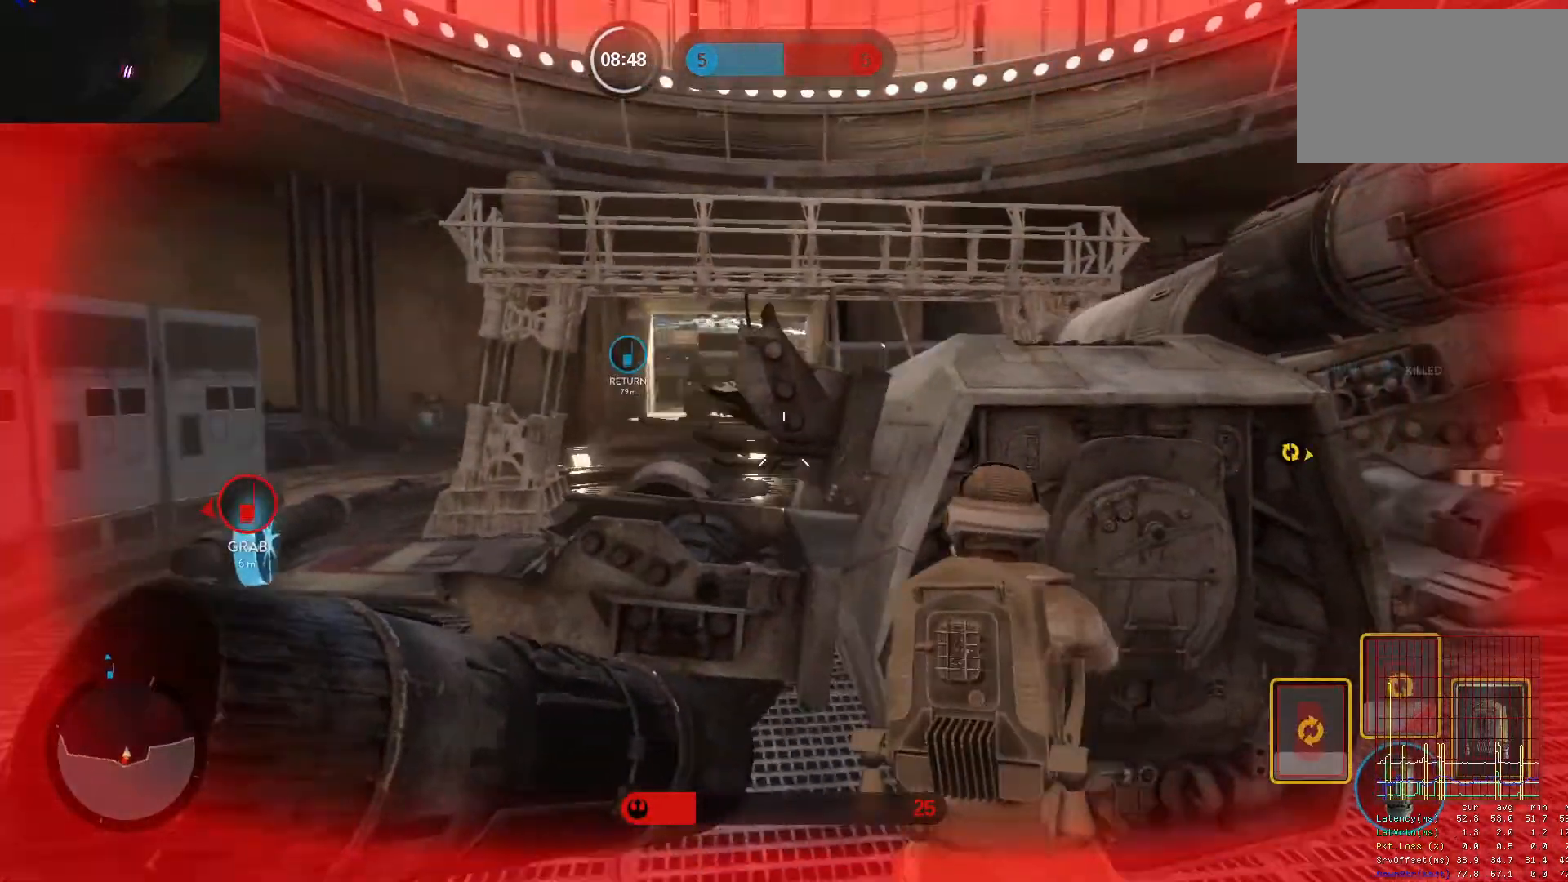
{"keys": ["d"], "mouse": [], "events": [[67, "a", "up"], [67, "d", "down"], [117, "s", "up"], [200, "w", "down"], [250, "d", "up"], [350, "c", "down"], [383, "c", "up"], [433, "d", "down"], [483, "w", "up"]]}
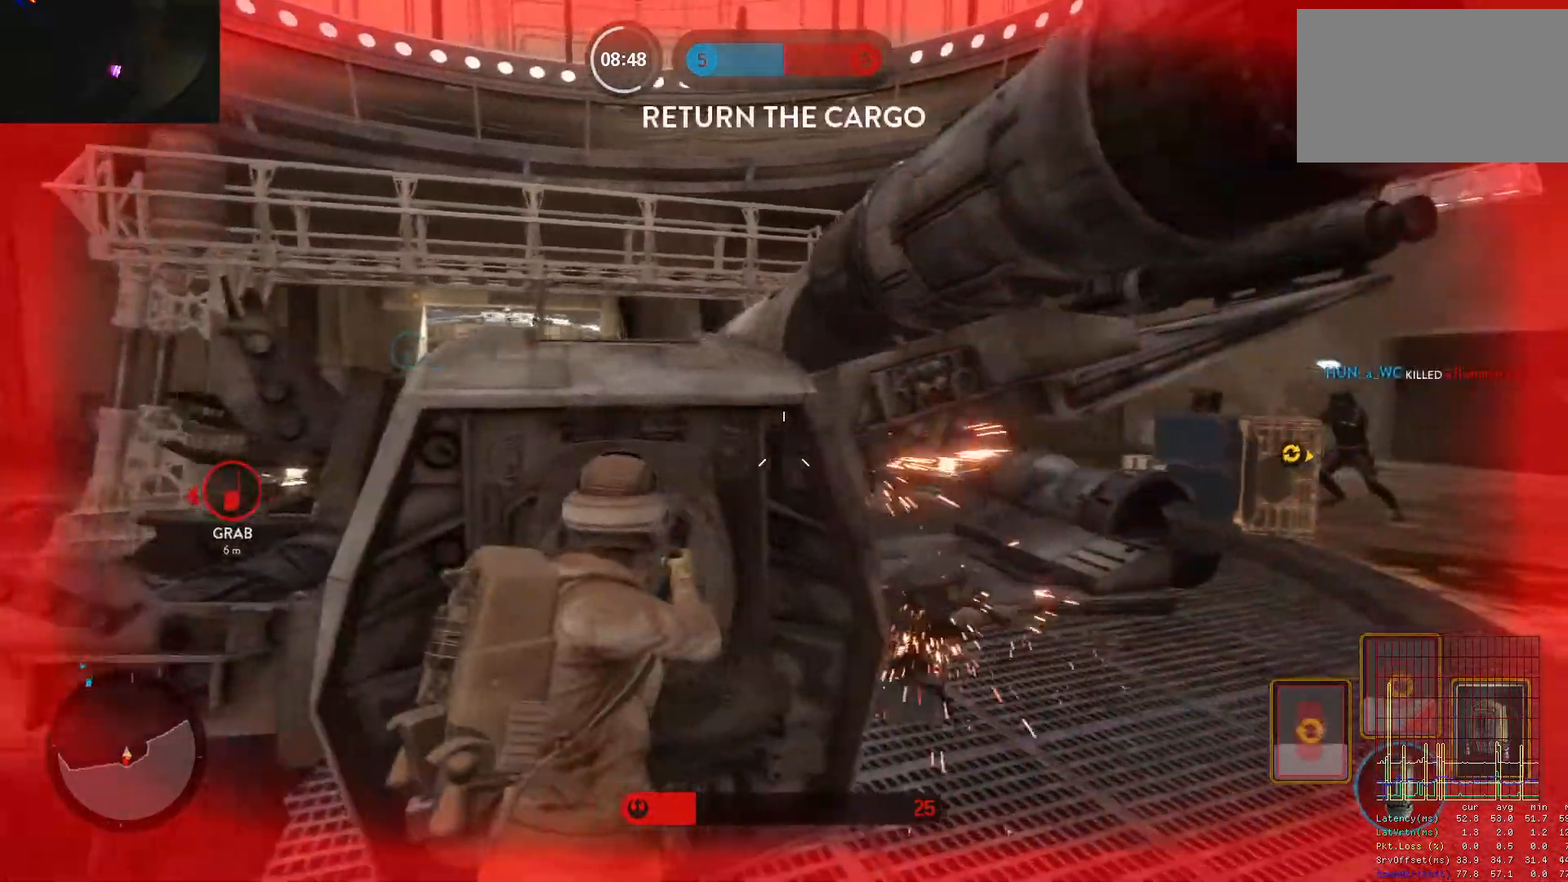
{"keys": ["a"], "mouse": ["left"], "events": [[83, "d", "up"], [133, "a", "down"], [217, "d", "down"], [267, "a", "up"], [267, "mouse_left", "down"], [367, "mouse_left", "up"], [400, "mouse_left", "down"], [500, "a", "down"], [500, "d", "up"]]}
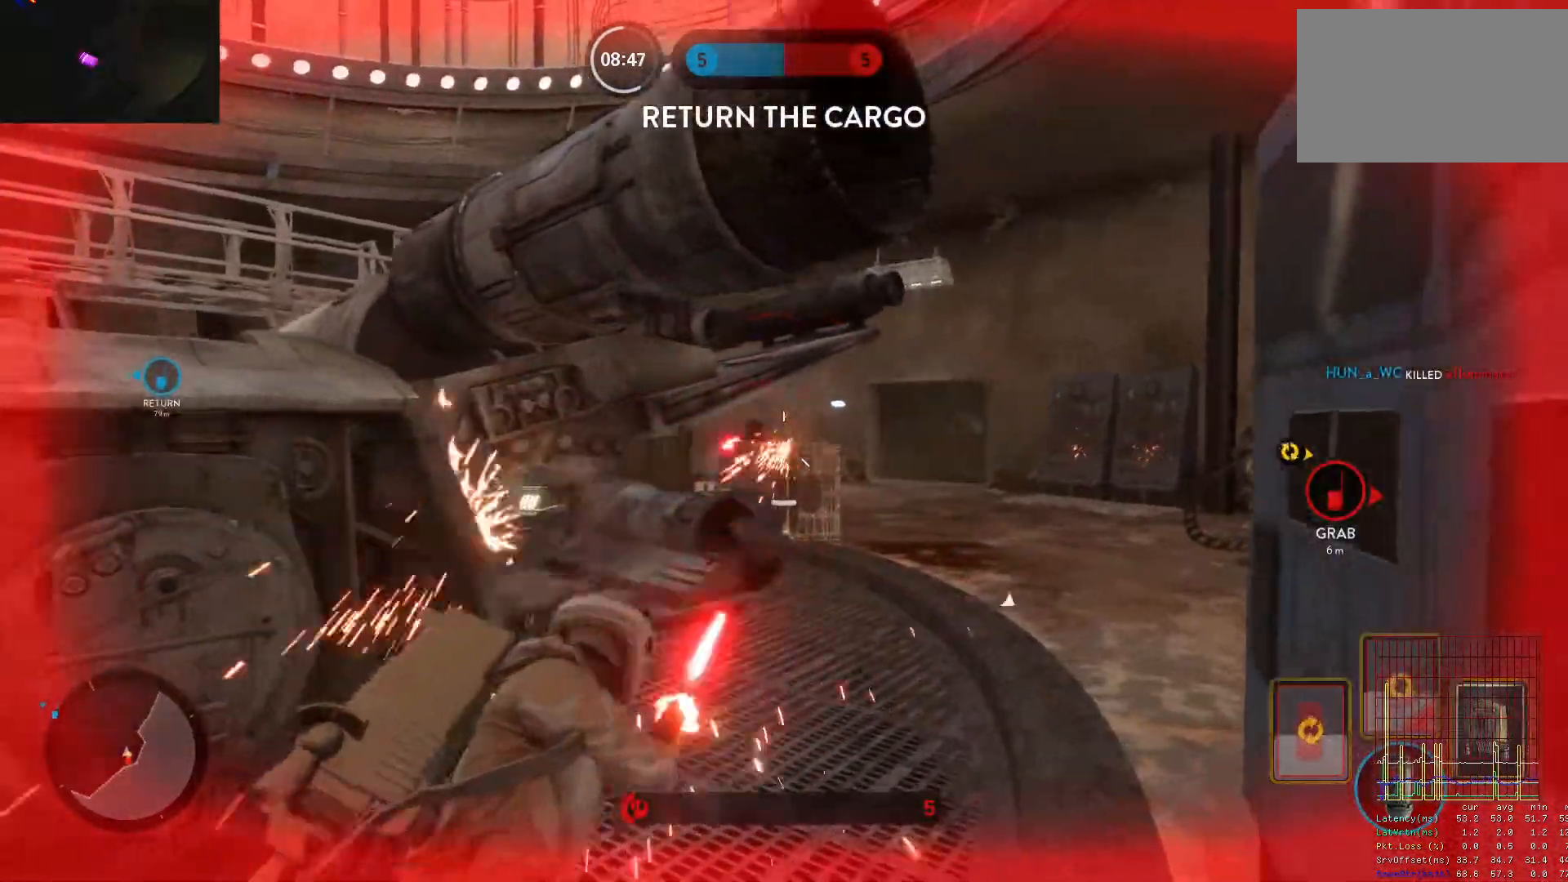
{"keys": ["a"], "mouse": ["left"], "events": [[100, "mouse_left", "up"], [133, "mouse_left", "down"], [183, "a", "up"], [183, "d", "down"], [233, "mouse_left", "up"], [283, "mouse_left", "down"], [383, "mouse_left", "up"], [417, "a", "down"], [417, "mouse_left", "down"], [467, "d", "up"]]}
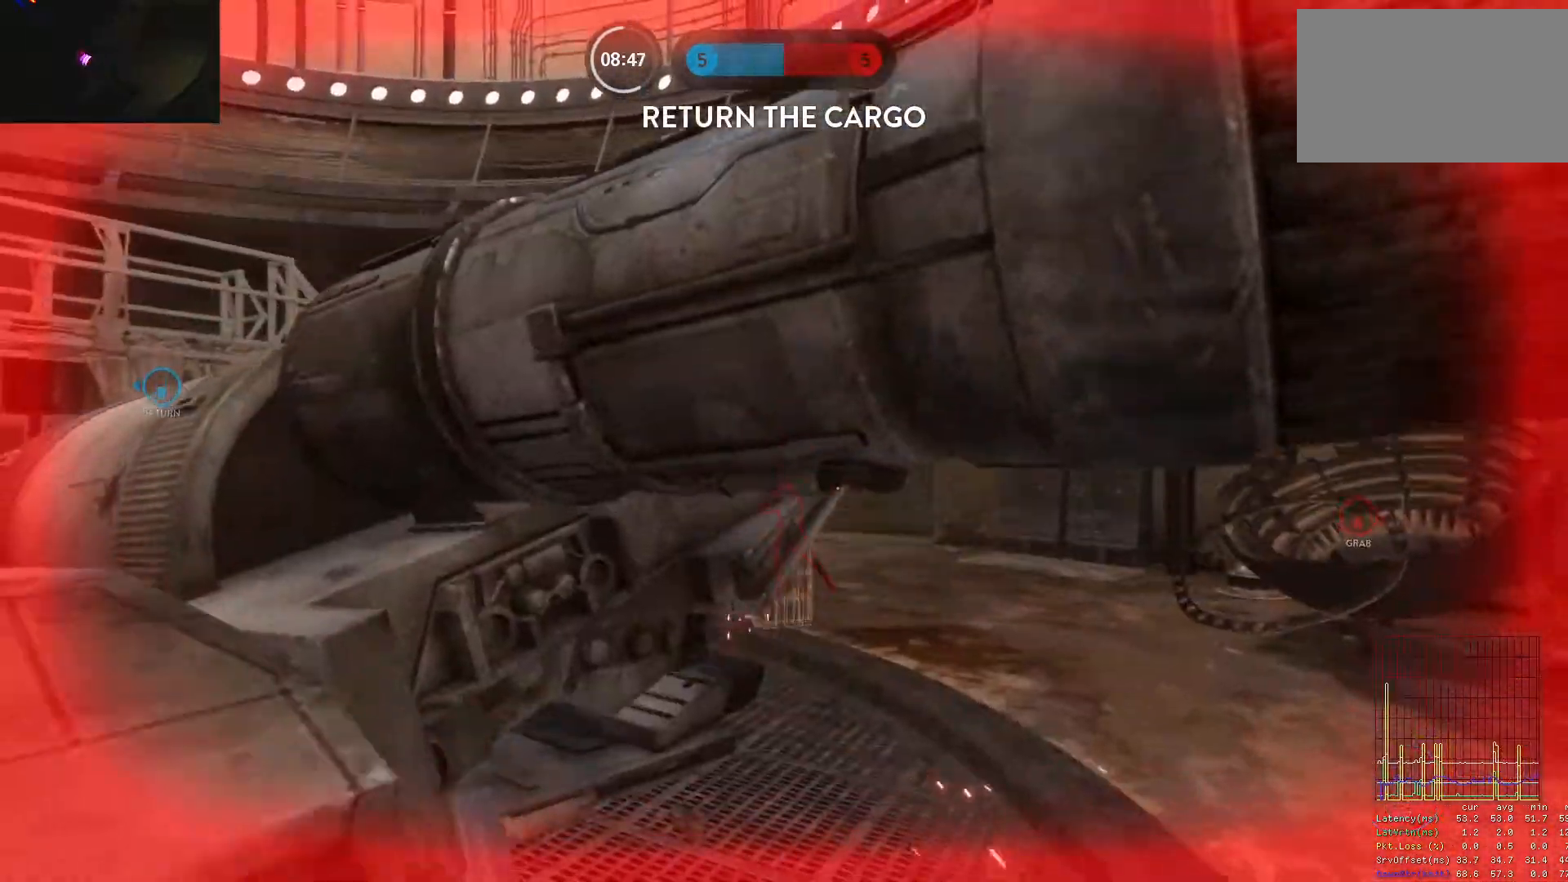
{"keys": ["1"], "mouse": [], "events": [[17, "mouse_left", "up"], [67, "mouse_left", "down"], [150, "mouse_left", "up"], [200, "a", "up"], [200, "d", "down"], [250, "d", "up"], [300, "1", "down"], [383, "1", "up"], [483, "1", "down"]]}
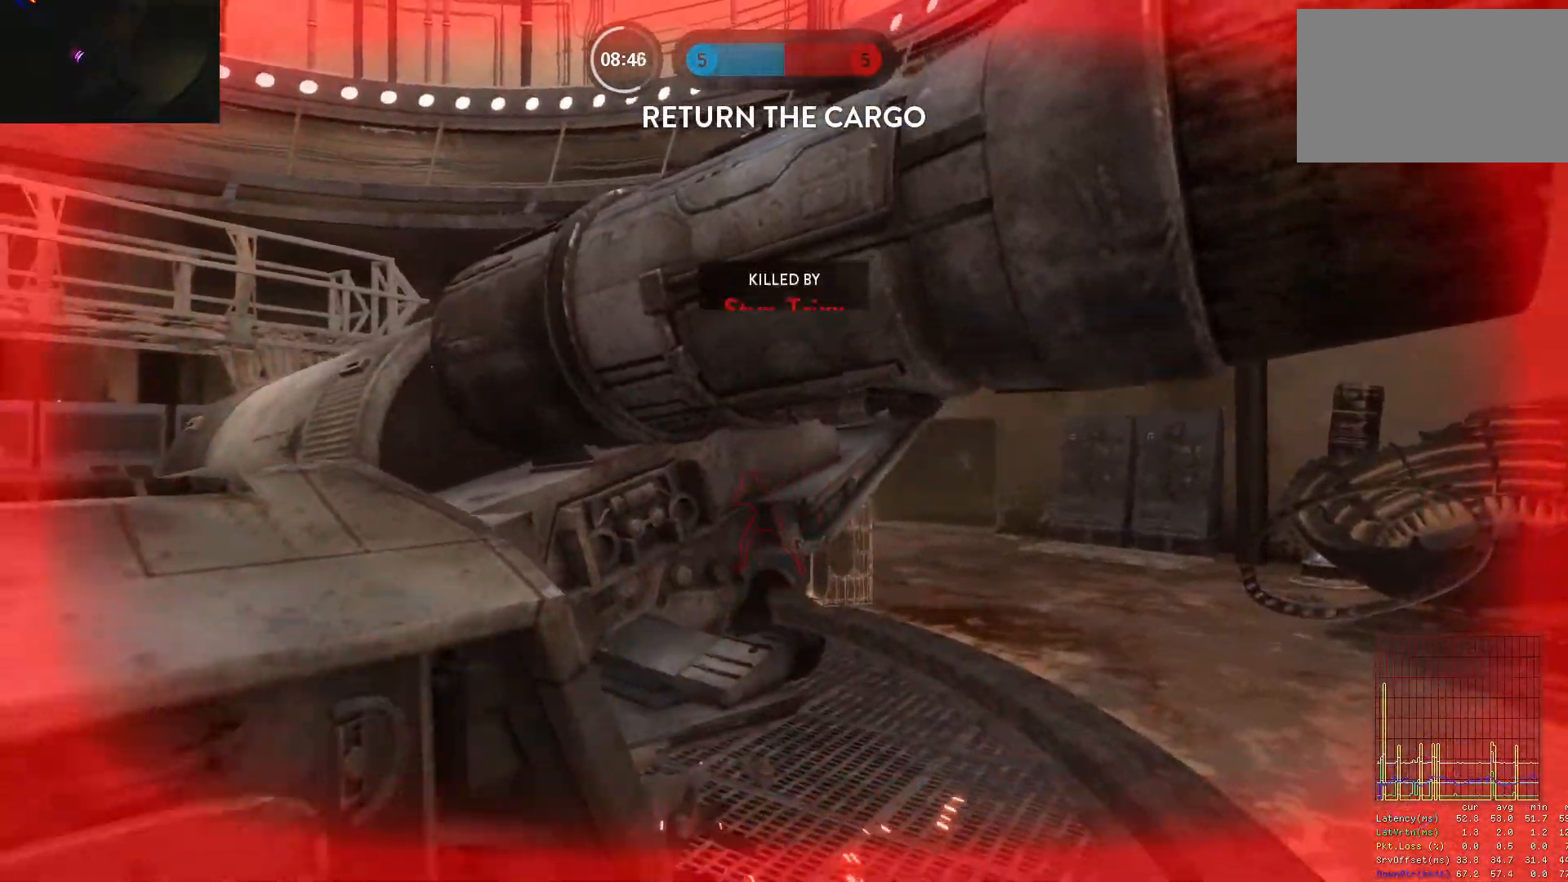
{"keys": [], "mouse": [], "events": [[33, "1", "up"], [83, "1", "down"], [167, "1", "up"], [217, "1", "down"], [317, "1", "up"], [400, "1", "down"], [450, "1", "up"]]}
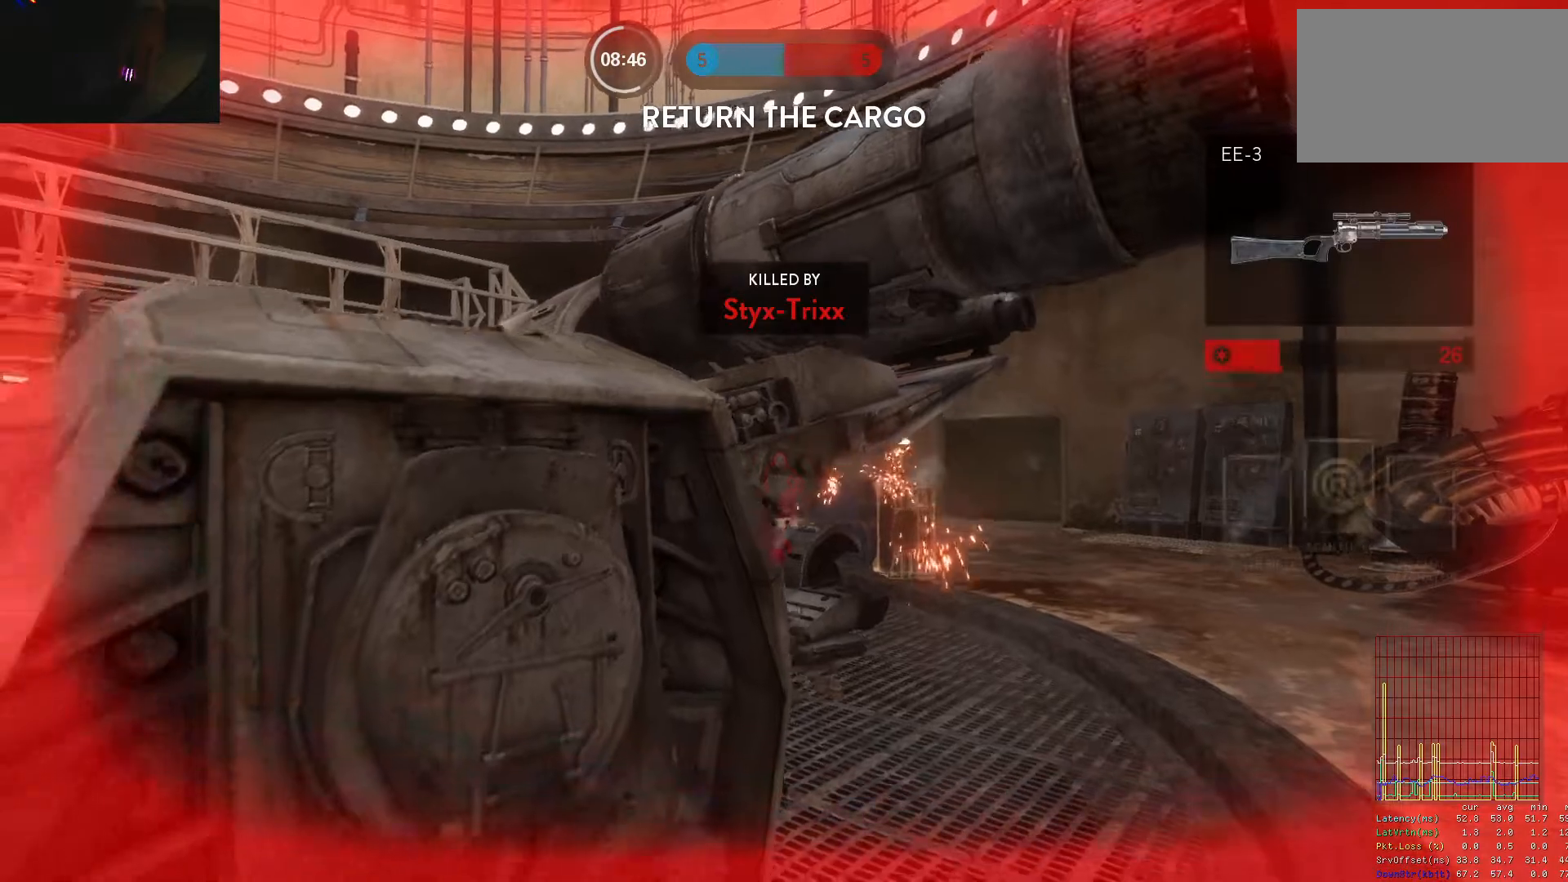
{"keys": ["1"], "mouse": [], "events": [[50, "1", "down"], [100, "1", "up"], [183, "1", "down"], [233, "1", "up"], [333, "1", "down"], [367, "1", "up"], [467, "1", "down"]]}
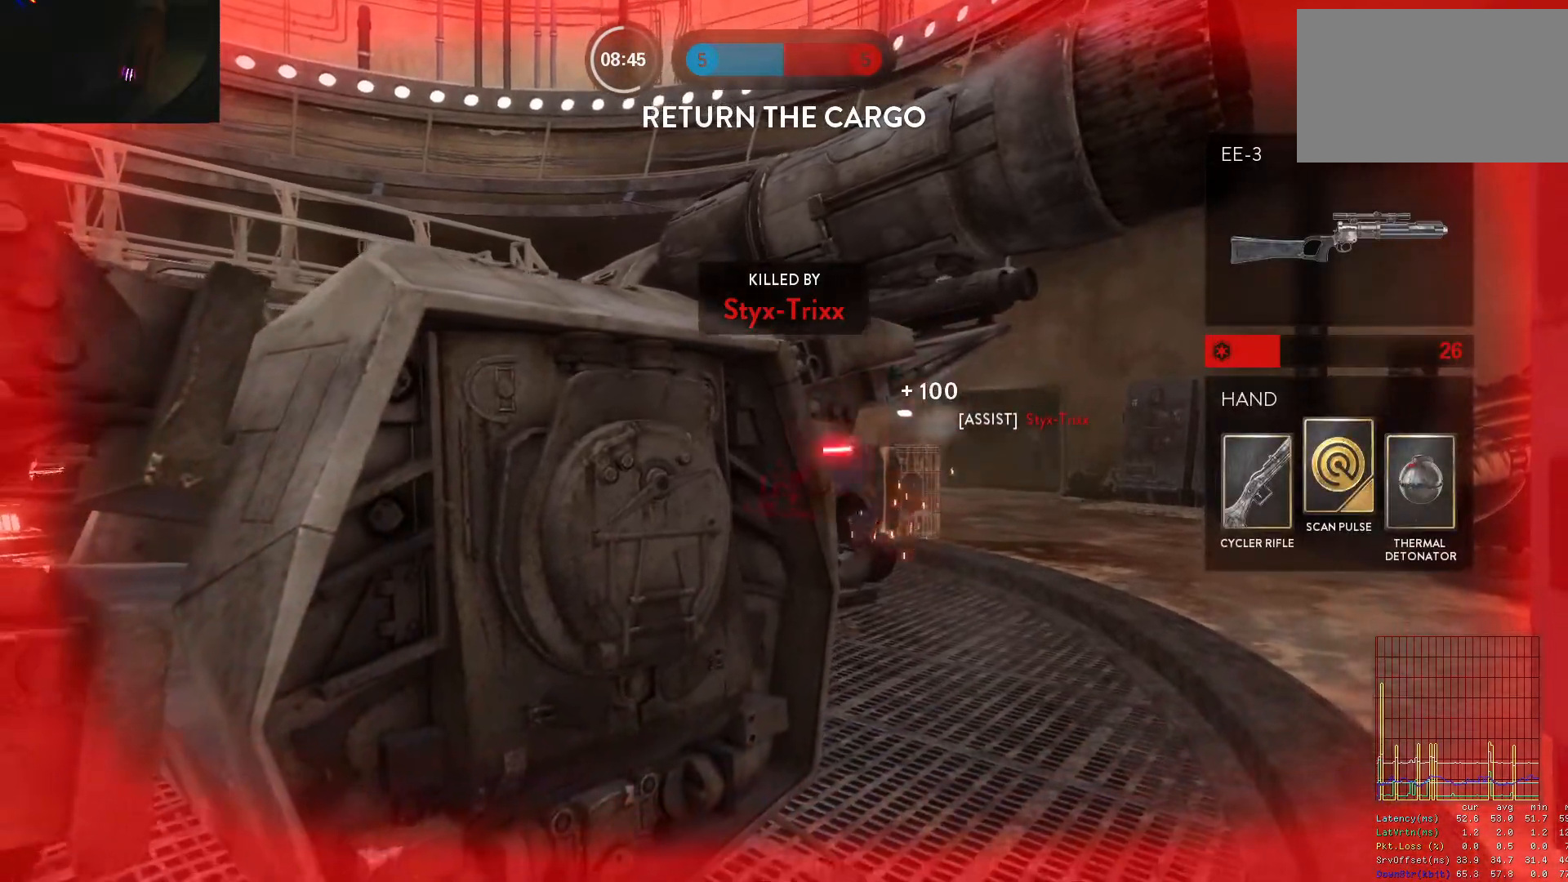
{"keys": [], "mouse": [], "events": [[67, "1", "up"], [117, "1", "down"], [200, "1", "up"], [300, "1", "down"], [350, "1", "up"], [433, "1", "down"], [483, "1", "up"]]}
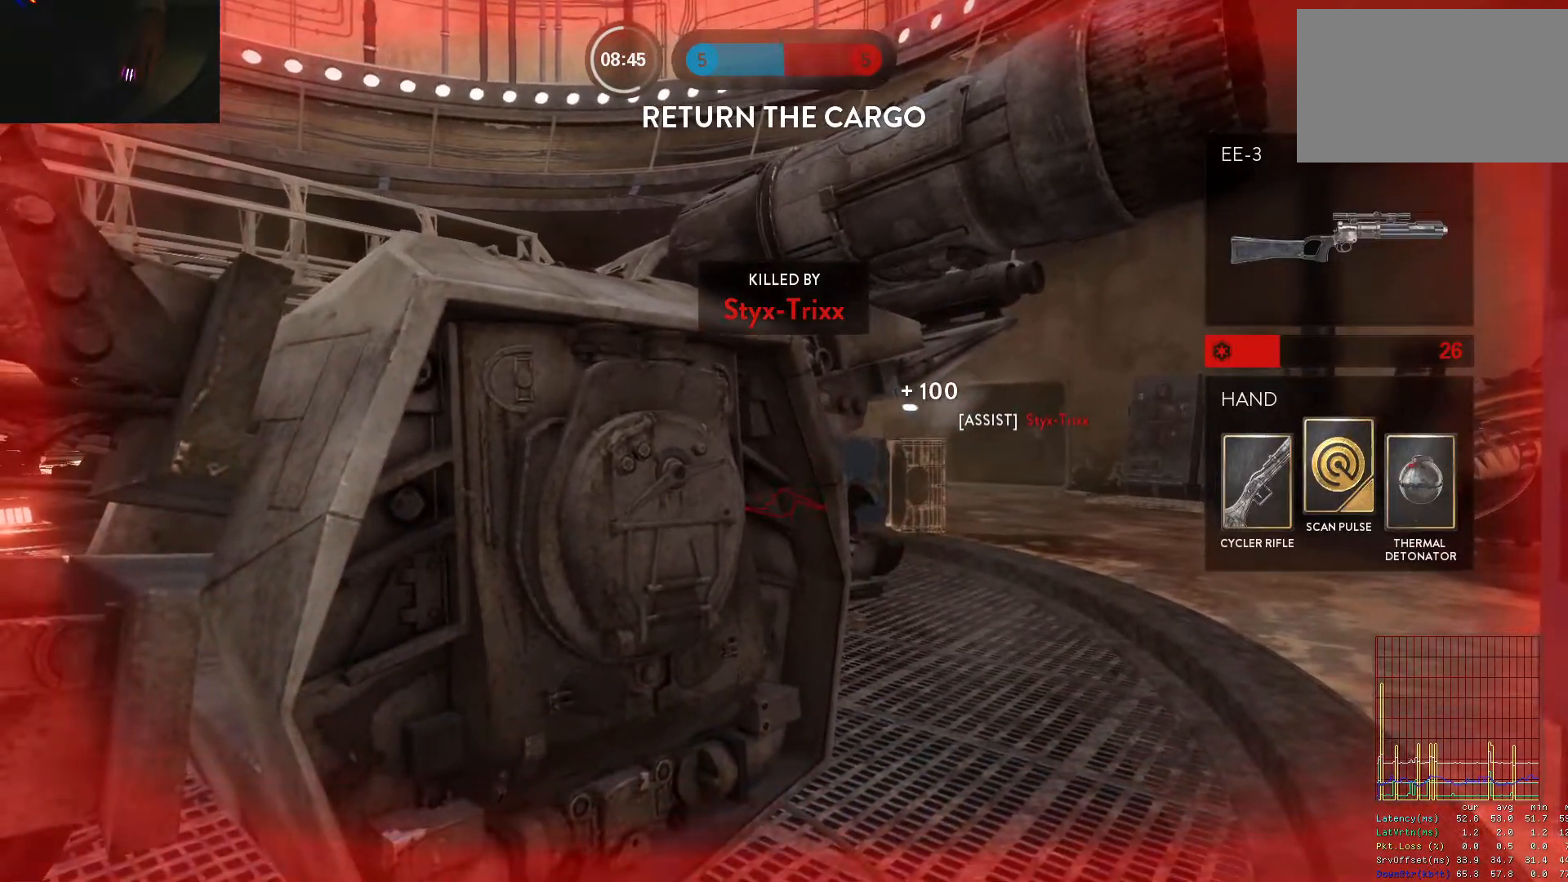
{"keys": [], "mouse": [], "events": [[83, "1", "down"], [117, "1", "up"], [217, "1", "down"], [317, "1", "up"], [400, "1", "down"], [450, "1", "up"]]}
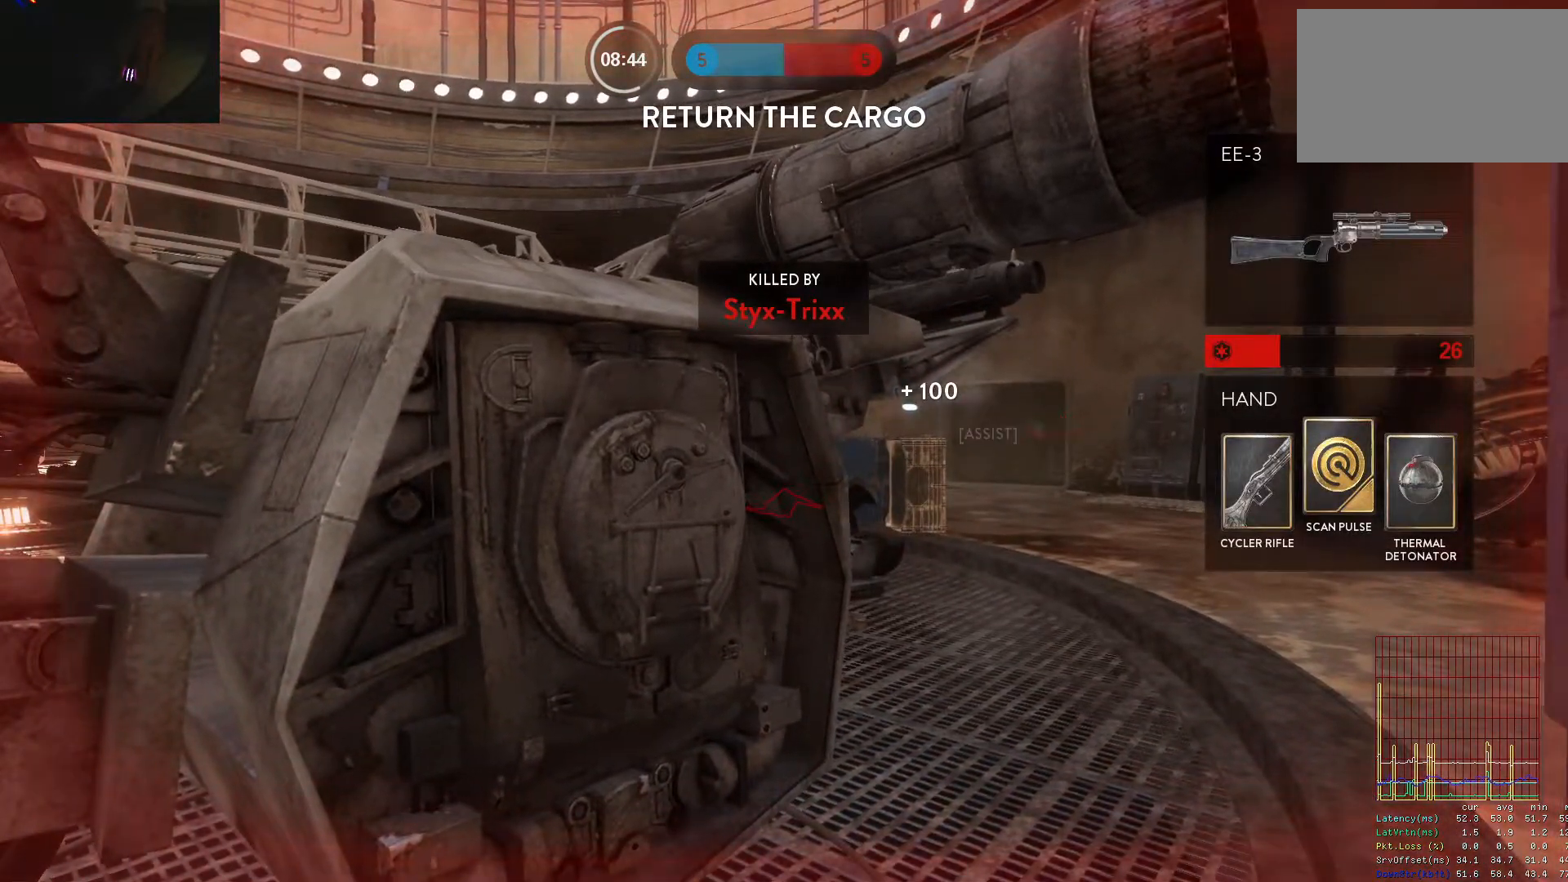
{"keys": [], "mouse": [], "events": [[50, "1", "down"], [100, "1", "up"], [183, "1", "down"], [233, "1", "up"], [333, "1", "down"], [417, "1", "up"]]}
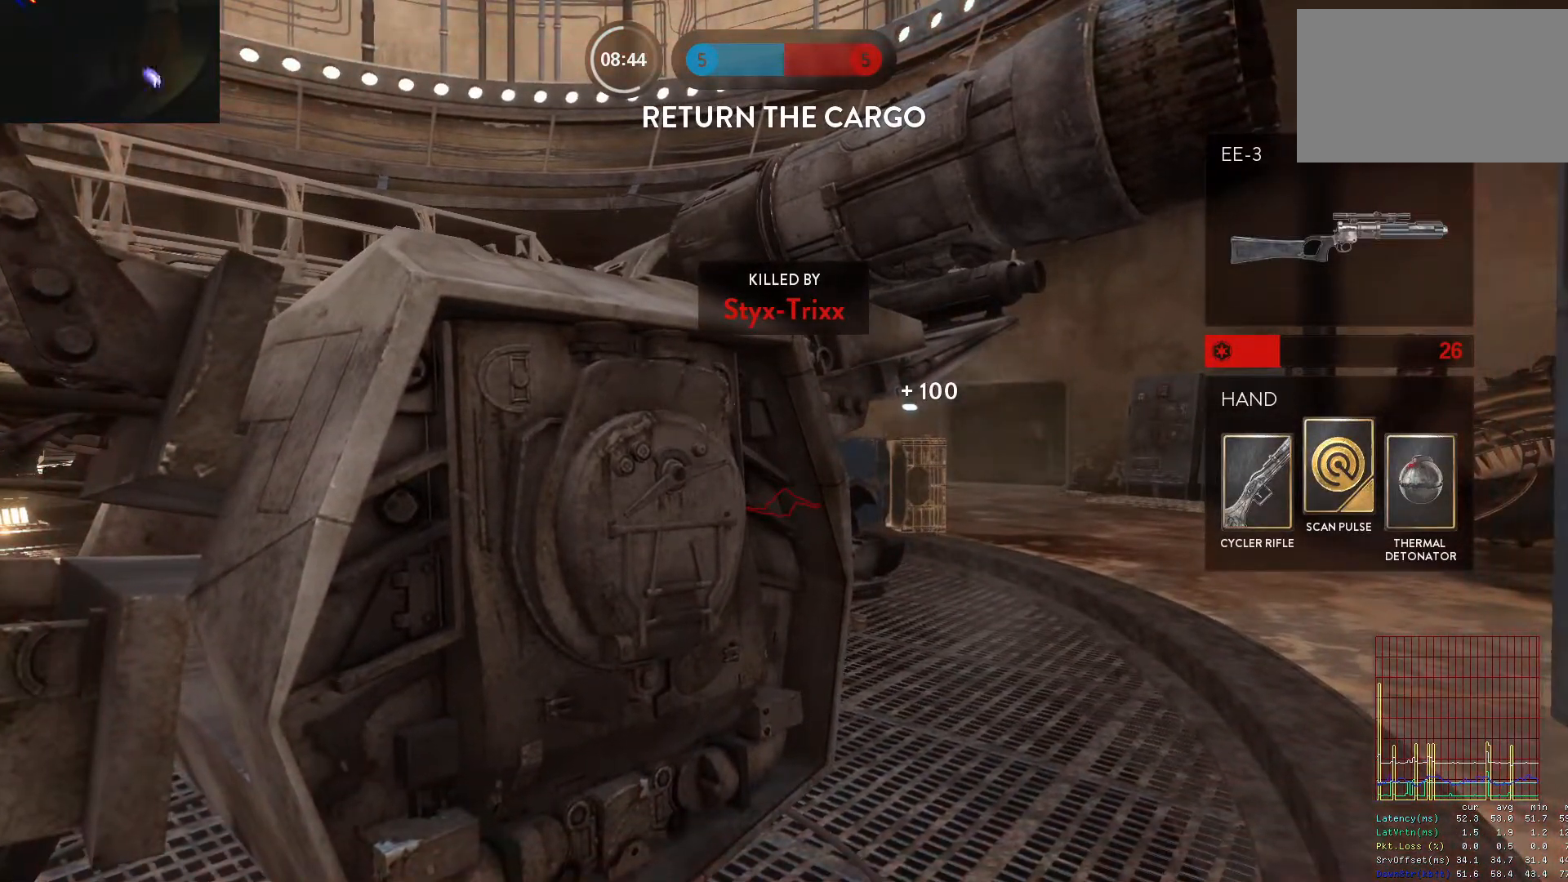
{"keys": [], "mouse": [], "events": [[17, "1", "down"], [67, "1", "up"], [150, "1", "down"], [200, "1", "up"], [300, "1", "down"], [350, "1", "up"], [433, "1", "down"], [483, "1", "up"]]}
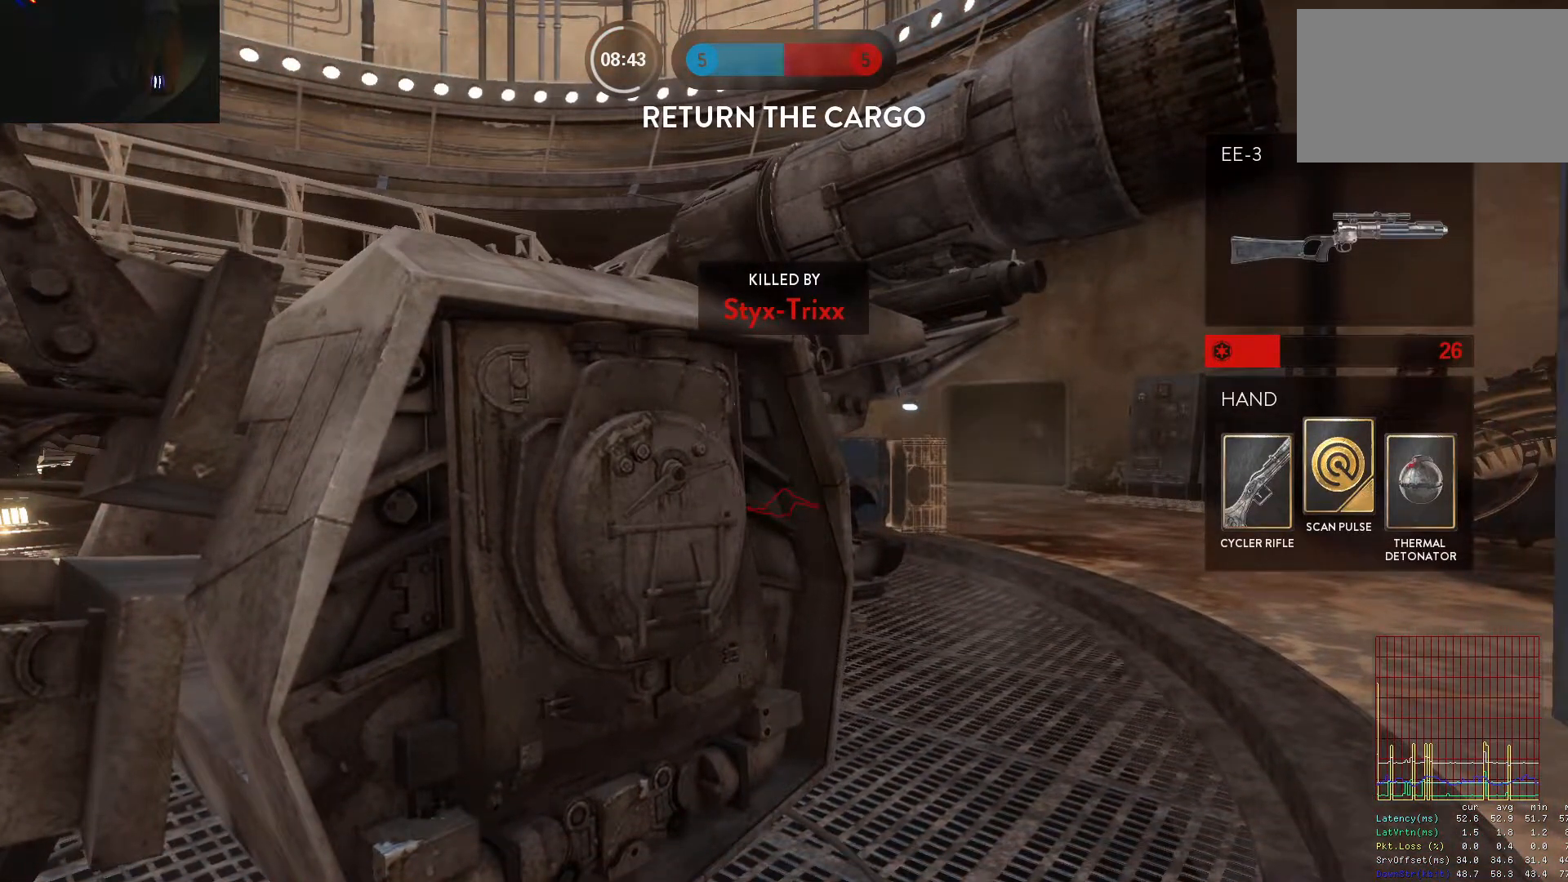
{"keys": [], "mouse": [], "events": [[83, "1", "down"], [117, "1", "up"], [217, "1", "down"], [317, "1", "up"], [400, "1", "down"], [450, "1", "up"]]}
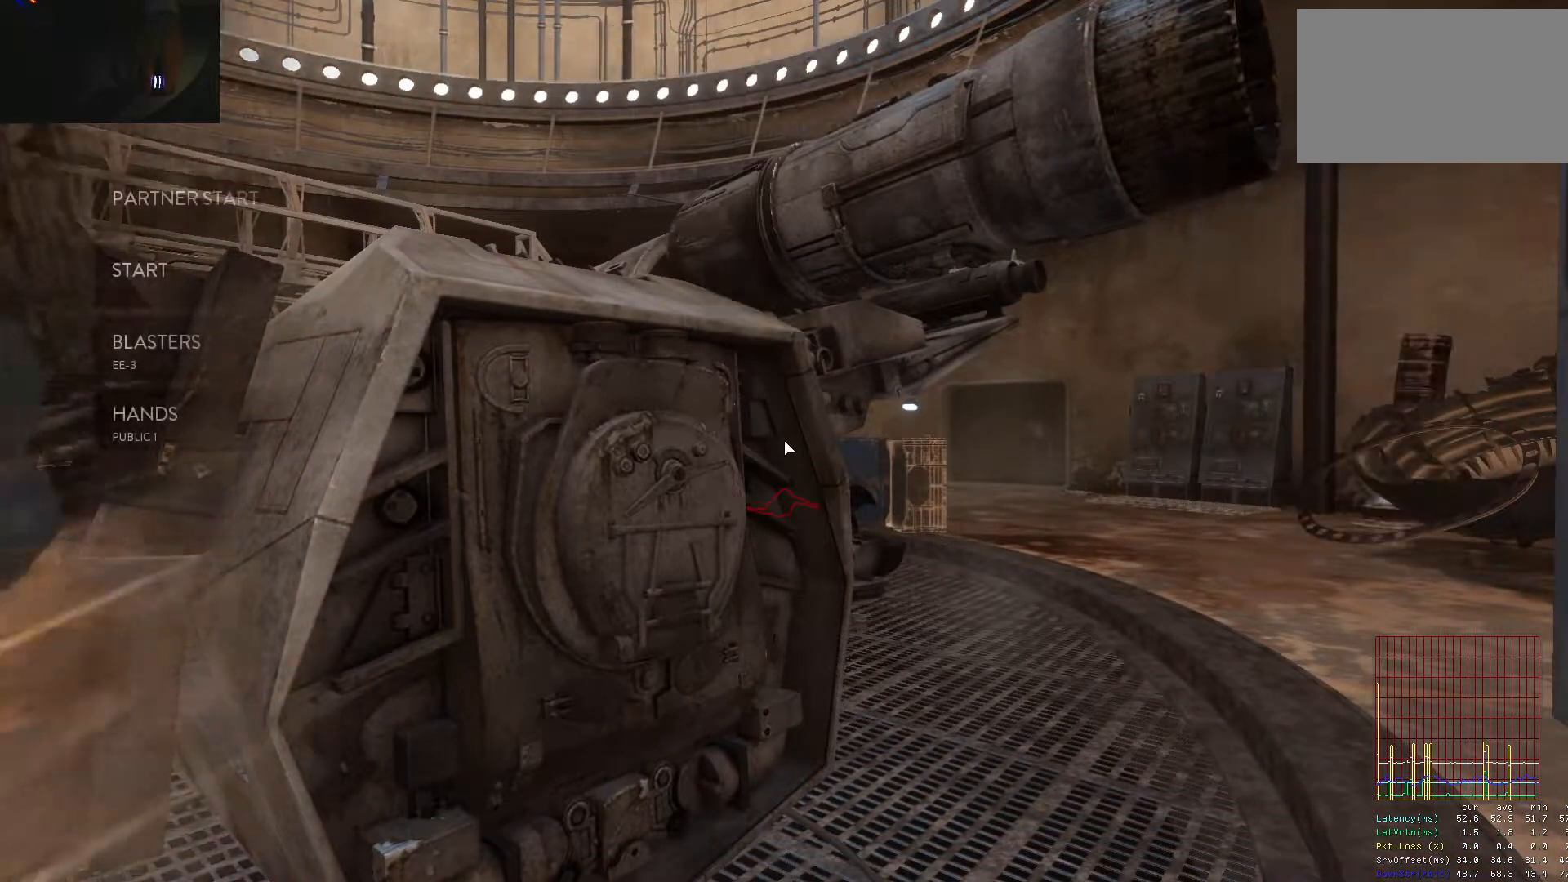
{"keys": ["w"], "mouse": [], "events": [[50, "1", "down"], [100, "1", "up"], [183, "1", "down"], [233, "1", "up"], [283, "1", "down"], [333, "1", "up"], [417, "w", "down"]]}
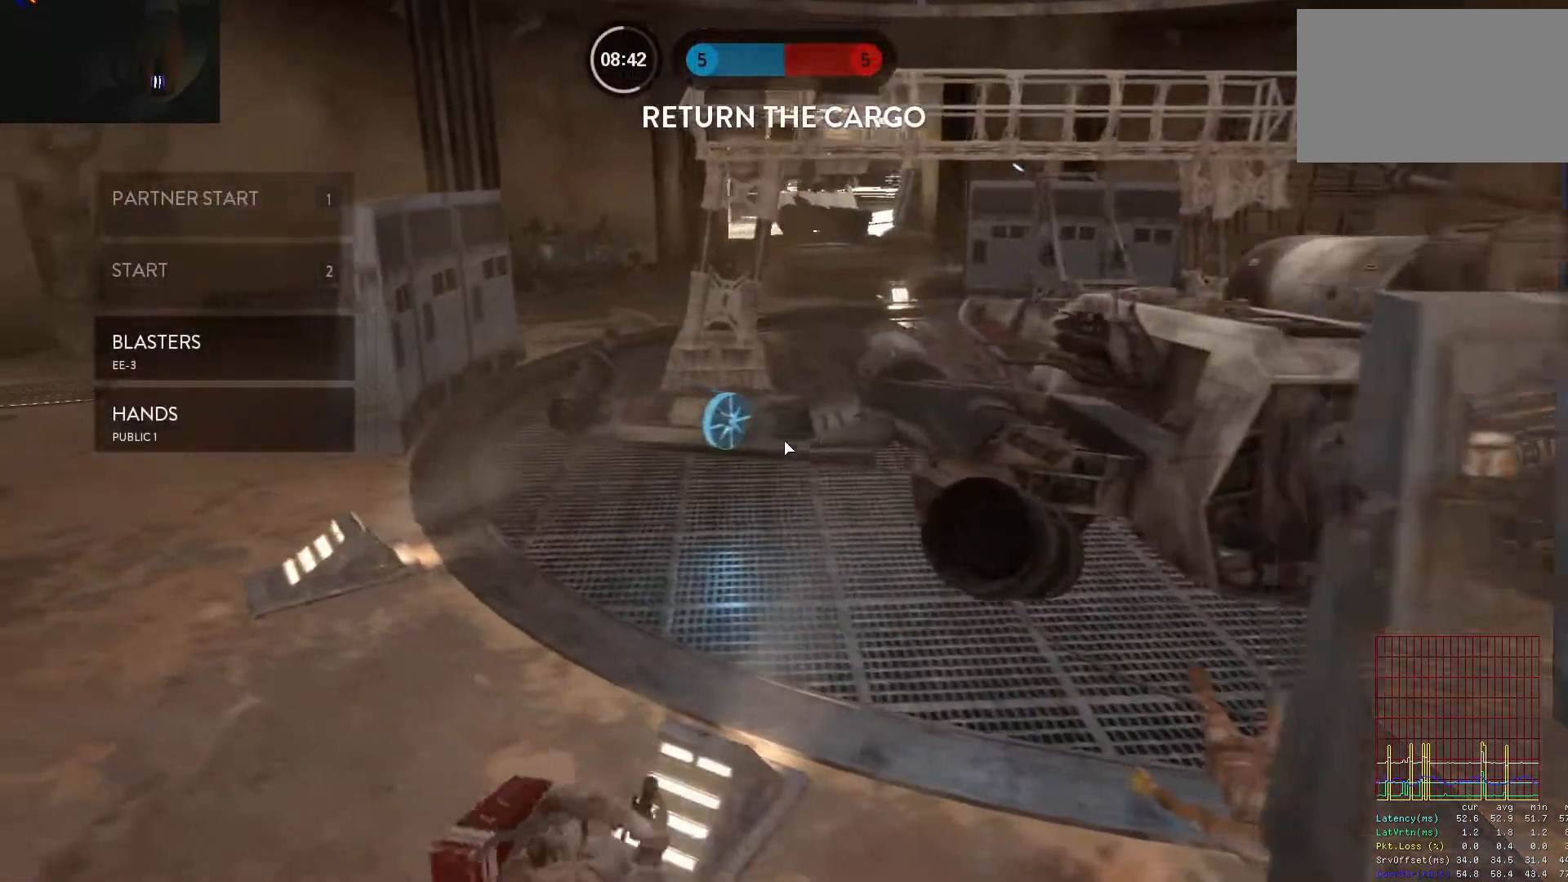
{"keys": ["a", "w"], "mouse": [], "events": [[117, "shift", "down"], [300, "shift", "up"], [483, "a", "down"]]}
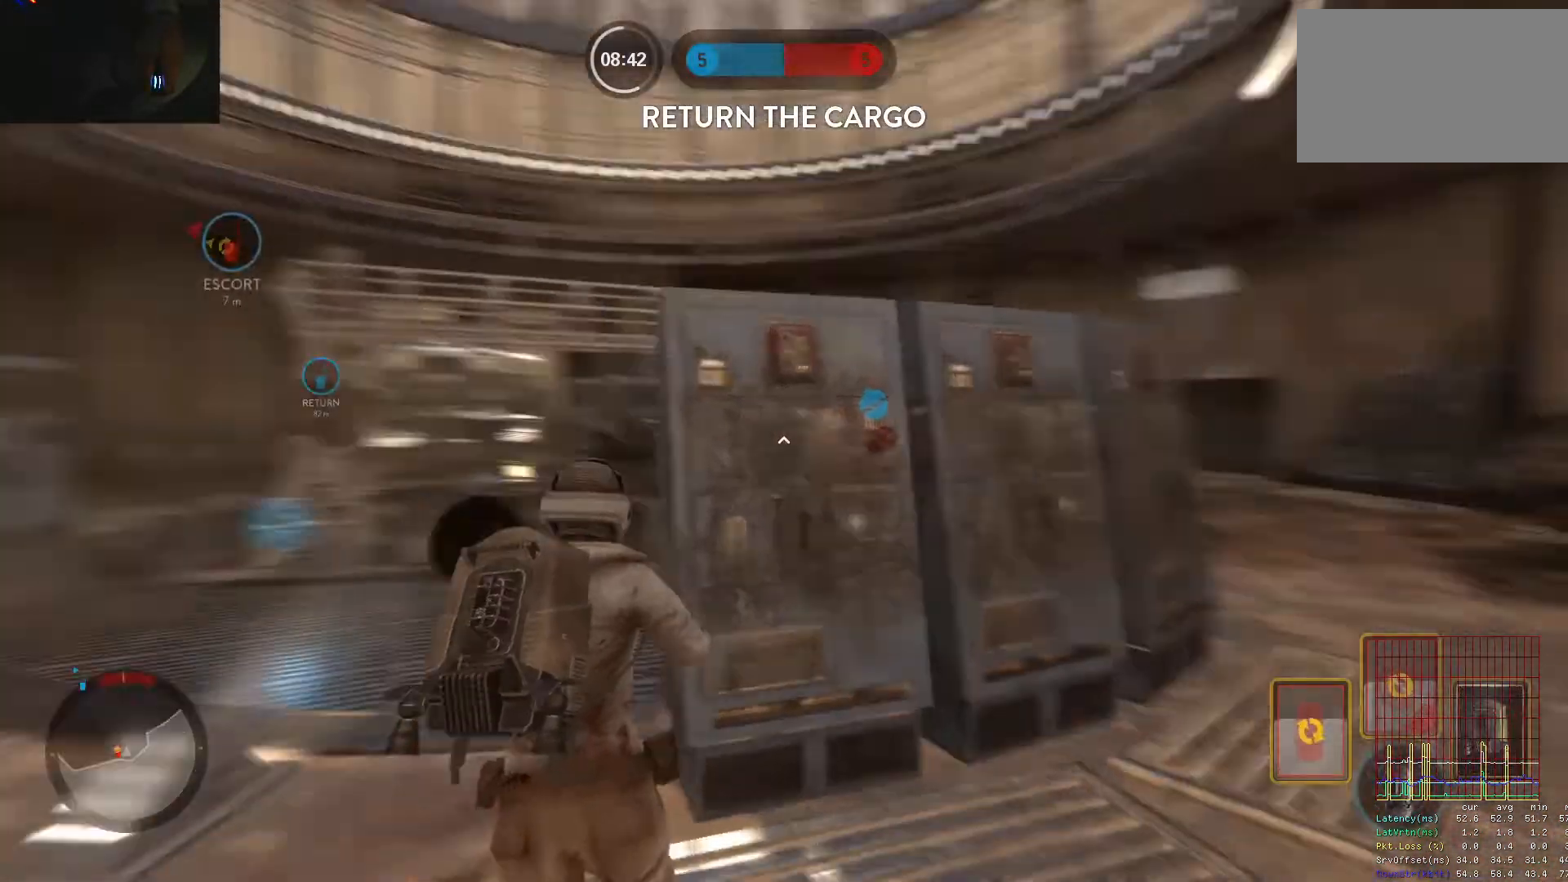
{"keys": ["space", "w"], "mouse": [], "events": [[33, "alt", "down"], [33, "w", "up"], [217, "alt", "up"], [217, "w", "down"], [267, "a", "up"], [317, "space", "down"], [400, "space", "up"], [450, "space", "down"]]}
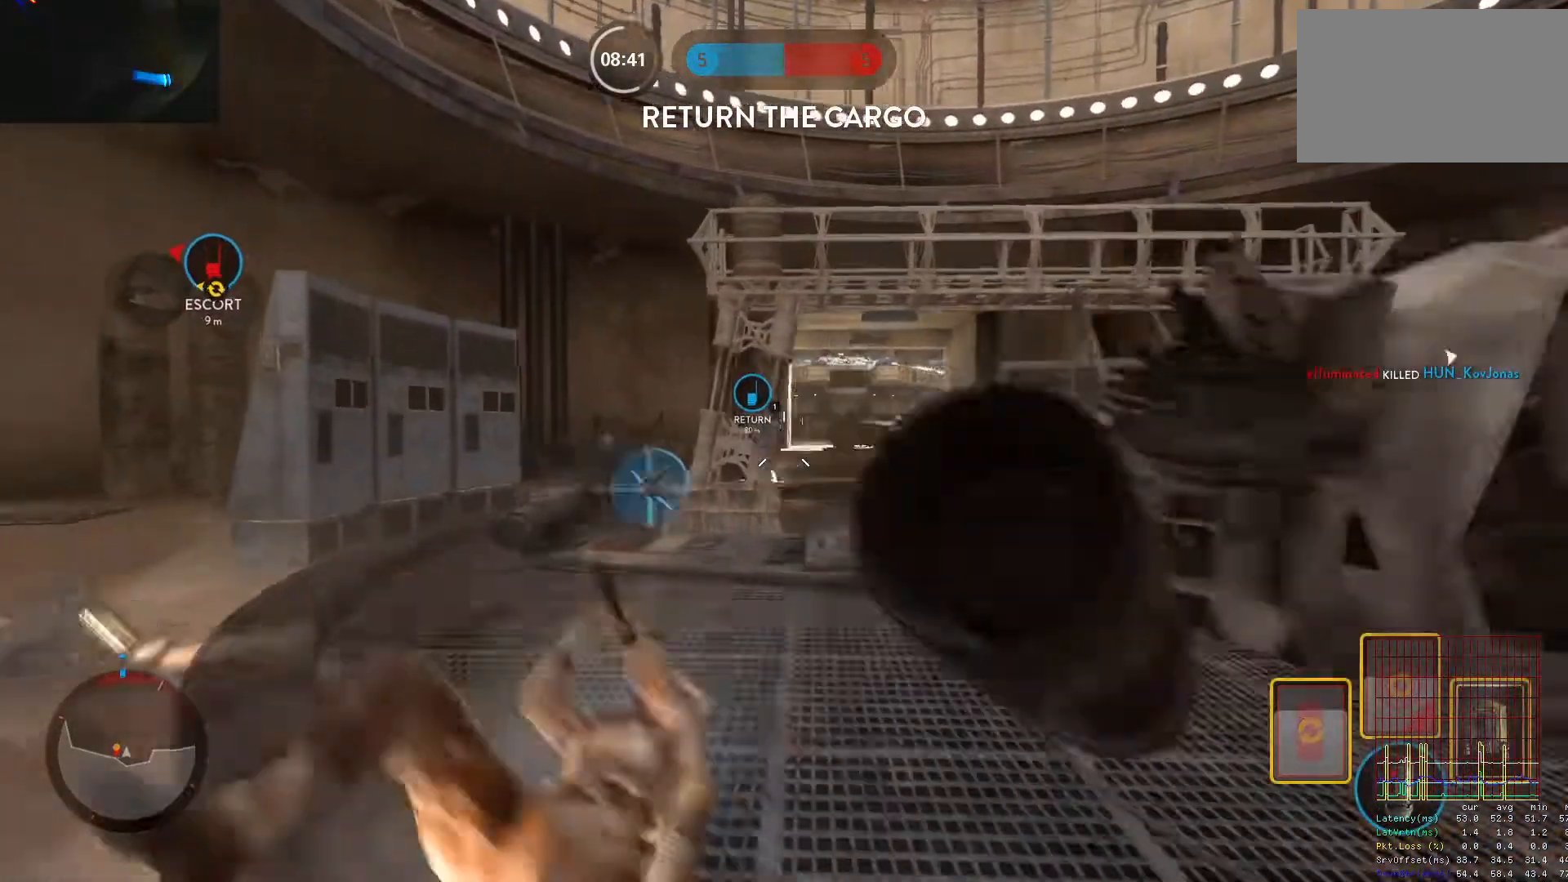
{"keys": ["w"], "mouse": [], "events": [[50, "space", "up"], [100, "shift", "down"], [133, "space", "down"], [183, "shift", "up"], [183, "space", "up"], [333, "shift", "down"], [333, "space", "down"], [417, "space", "up"], [467, "shift", "up"]]}
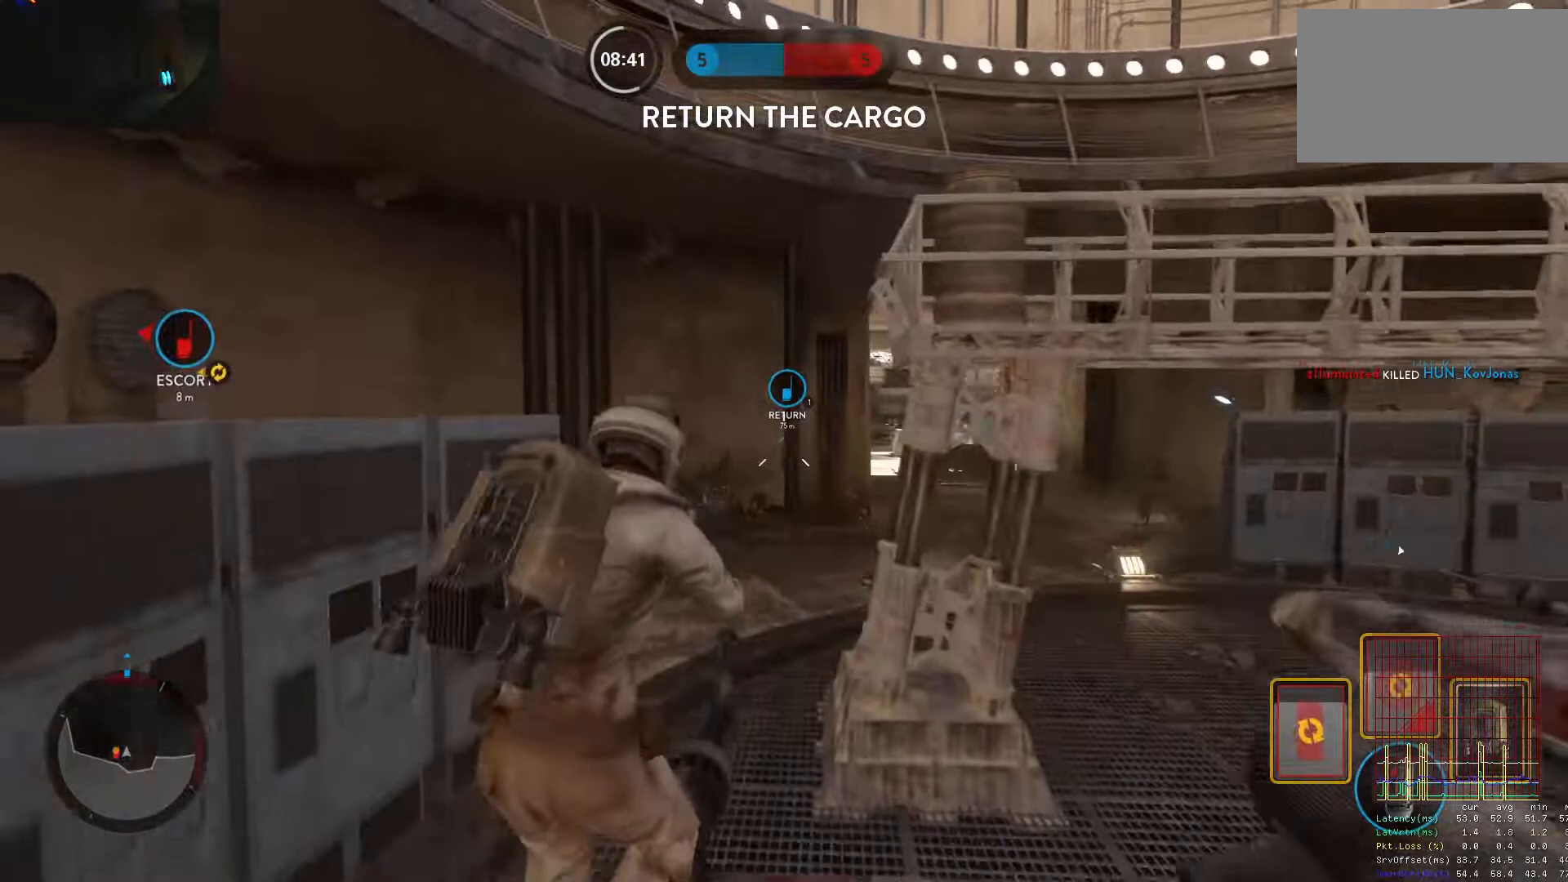
{"keys": ["shift", "w"], "mouse": [], "events": [[117, "shift", "down"], [250, "shift", "up"], [433, "shift", "down"]]}
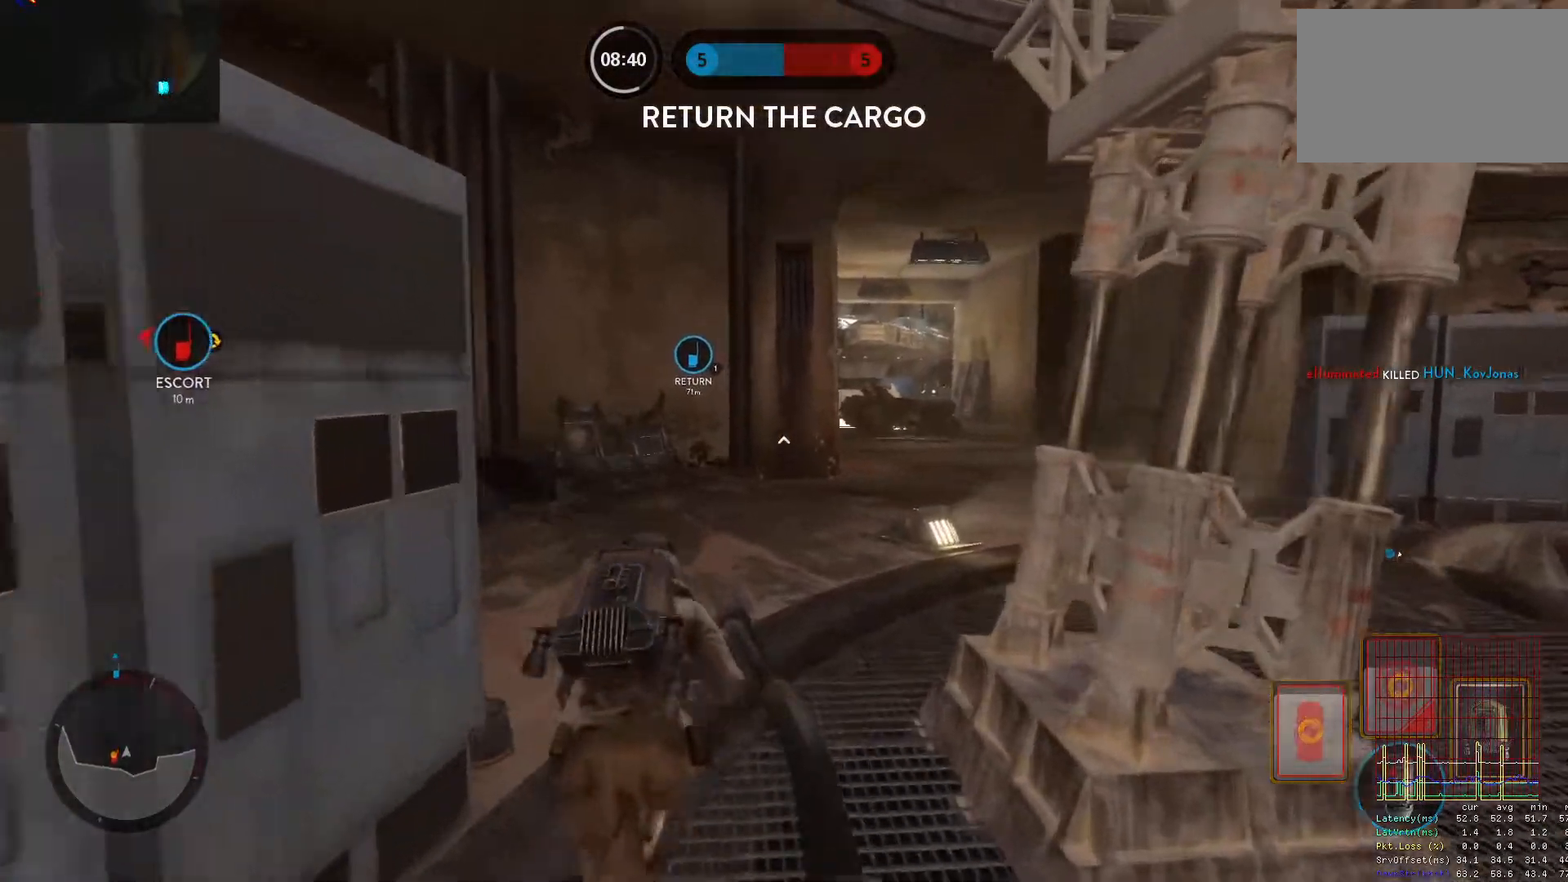
{"keys": ["alt", "d"], "mouse": [], "events": [[33, "shift", "up"], [367, "d", "down"], [400, "alt", "down"], [400, "w", "up"]]}
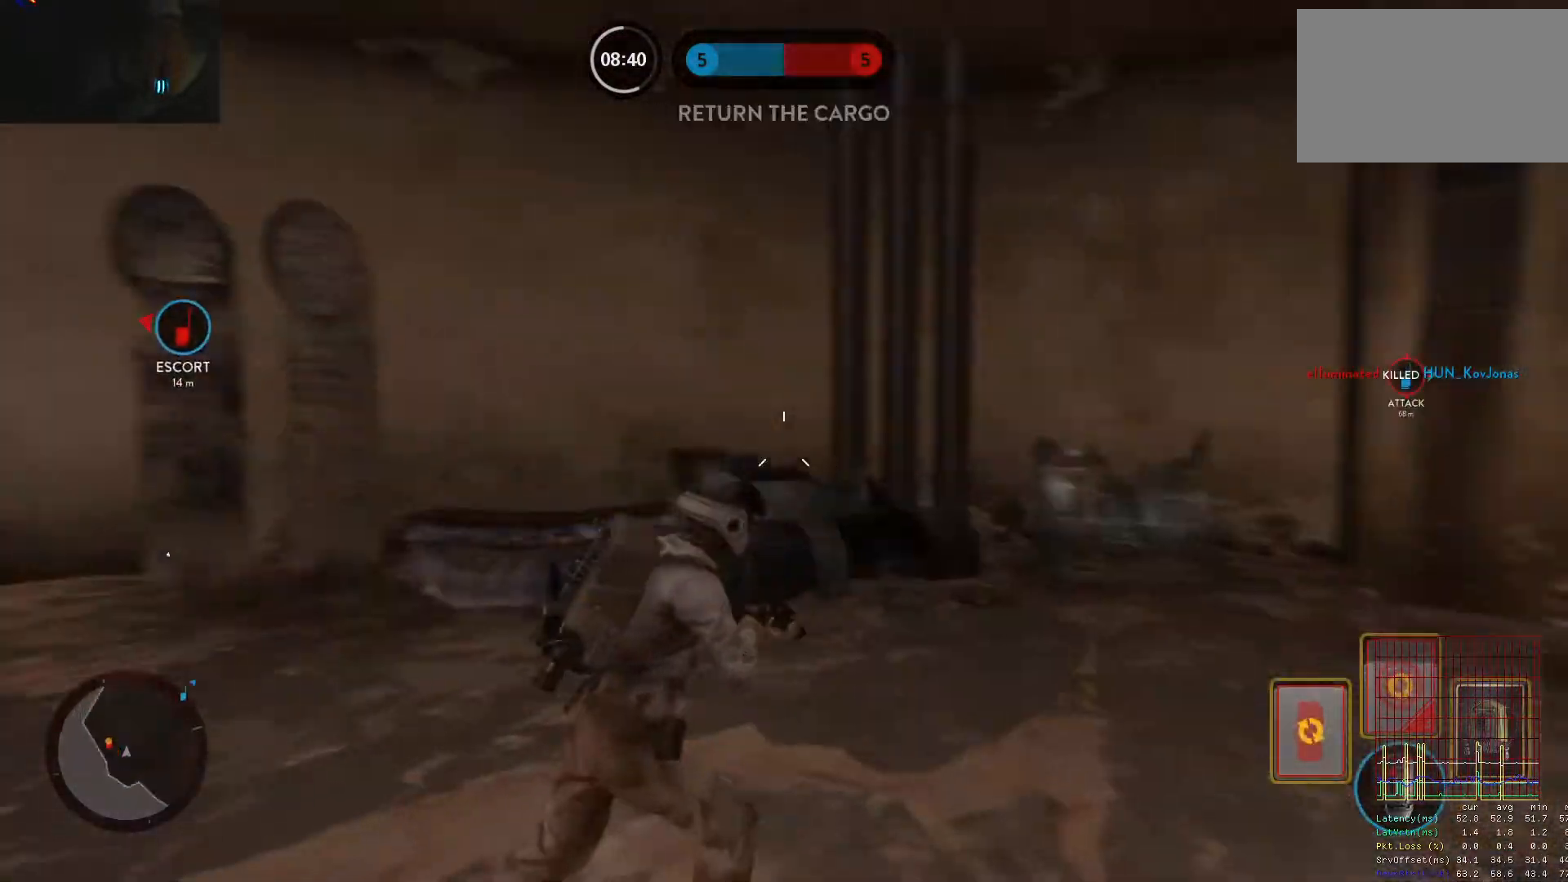
{"keys": ["space", "w"], "mouse": [], "events": [[183, "alt", "up"], [183, "w", "down"], [283, "shift", "down"], [283, "space", "down"], [333, "space", "up"], [417, "d", "up"], [417, "shift", "up"], [417, "space", "down"]]}
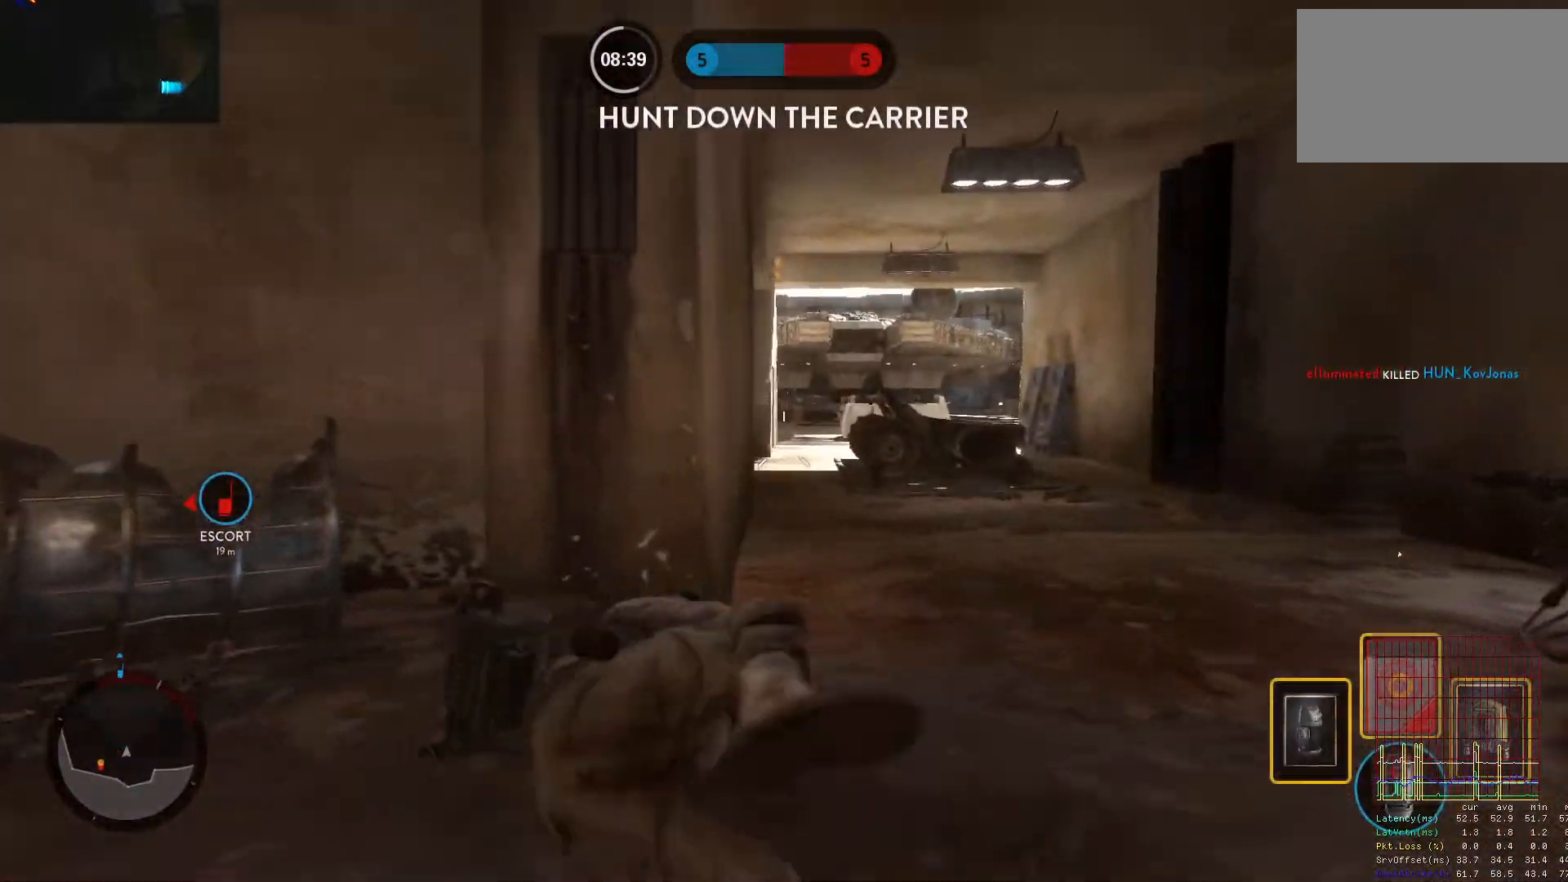
{"keys": ["a", "w"], "mouse": [], "events": [[17, "space", "up"], [117, "shift", "down"], [117, "space", "down"], [150, "a", "down"], [200, "space", "up"], [300, "space", "down"], [350, "space", "up"], [483, "shift", "up"]]}
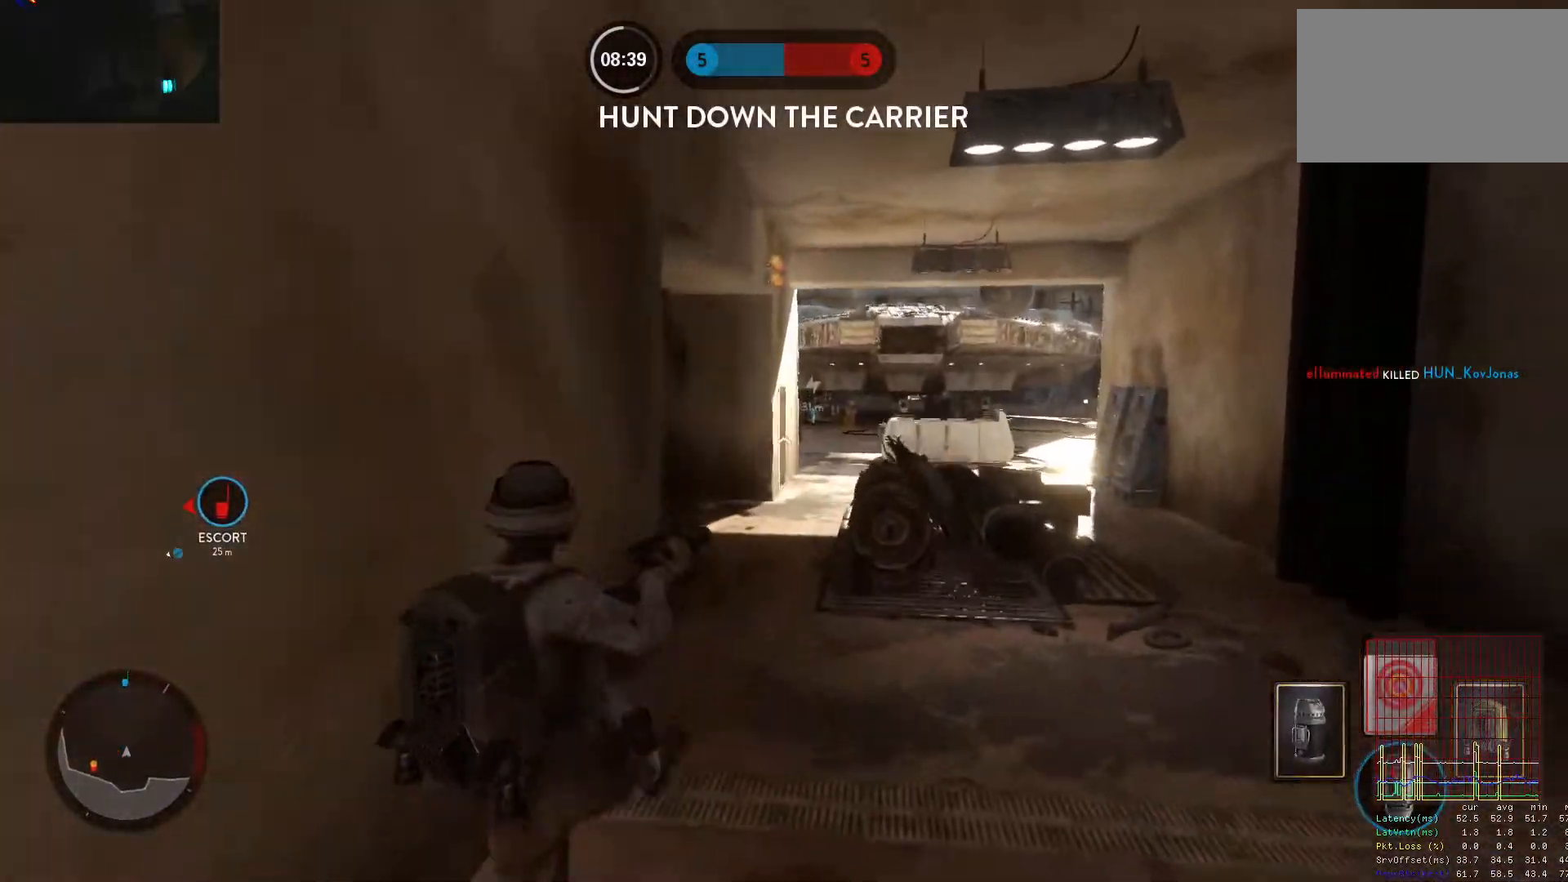
{"keys": ["w"], "mouse": [], "events": [[83, "shift", "down"], [167, "shift", "up"], [217, "a", "up"], [317, "a", "down"], [317, "w", "up"], [350, "a", "up"], [400, "w", "down"]]}
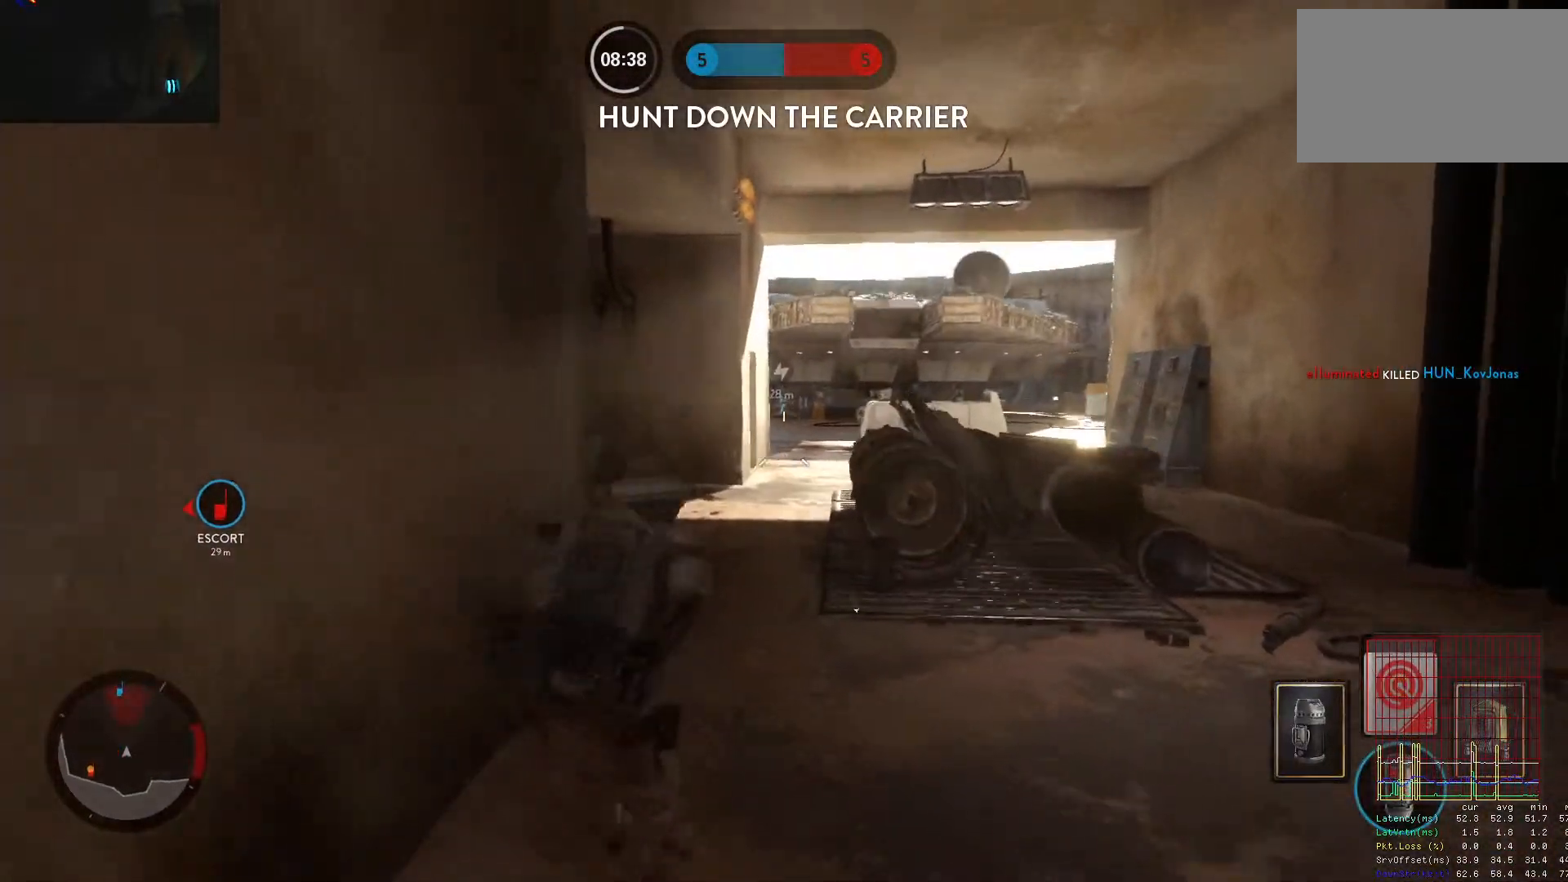
{"keys": ["a", "alt"], "mouse": [], "events": [[283, "a", "down"], [283, "w", "up"], [333, "alt", "down"]]}